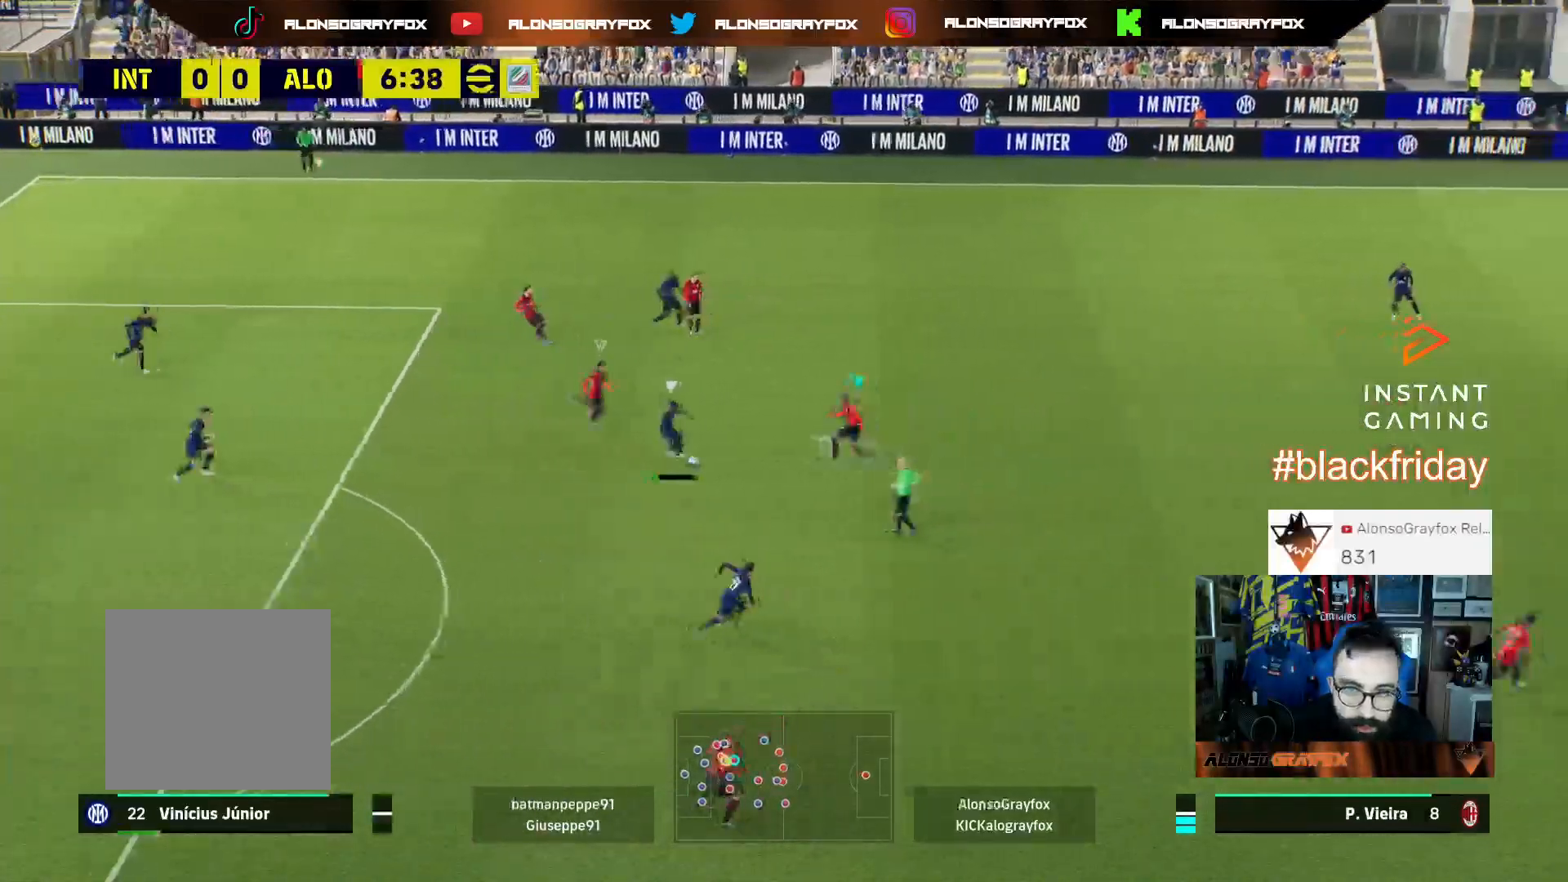
Gameplay with a controller (PlayStation layout); each line is a JSON object with the inputs held at the frame after it (dt_ms = milliseconds from this image to that frame). "events" lists button and stick changes between this image and that frame as [ms after this image, input, new state], when the widget could be followed in between. Not read: SELECT other_buttons.
{"dt_ms": 1000, "buttons": ["CROSS", "L2", "R1", "R2", "L3"], "left_stick": "up", "right_stick": "center"}
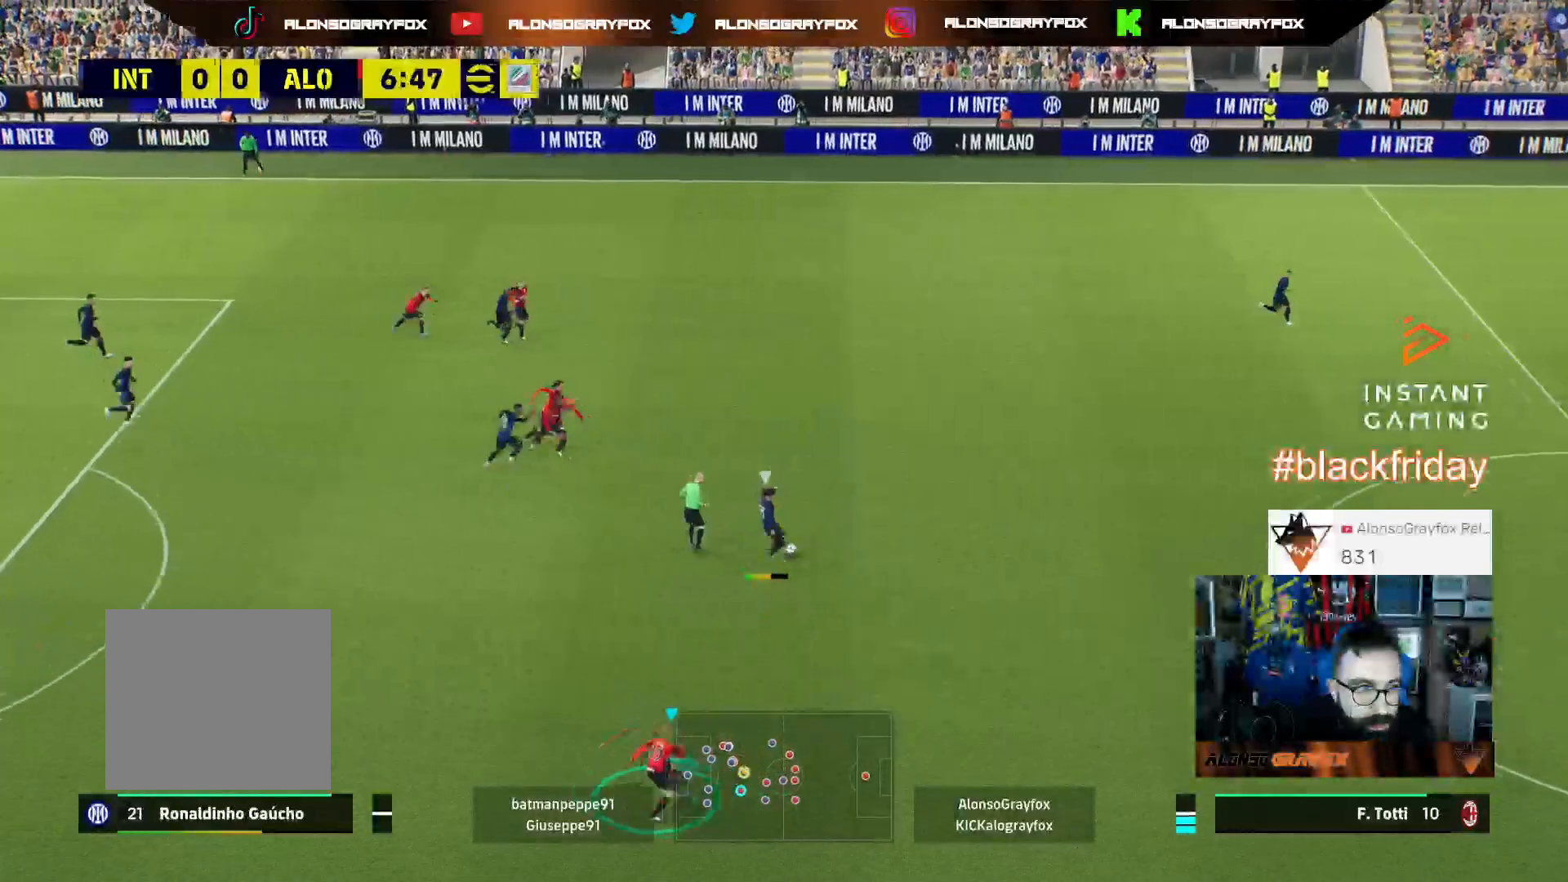
{"dt_ms": 500, "buttons": ["L1", "L3"], "left_stick": "up", "right_stick": "center", "events": [[300, "CROSS", "up"], [367, "L2", "up"], [367, "R1", "up"], [467, "L1", "down"], [467, "R2", "up"]]}
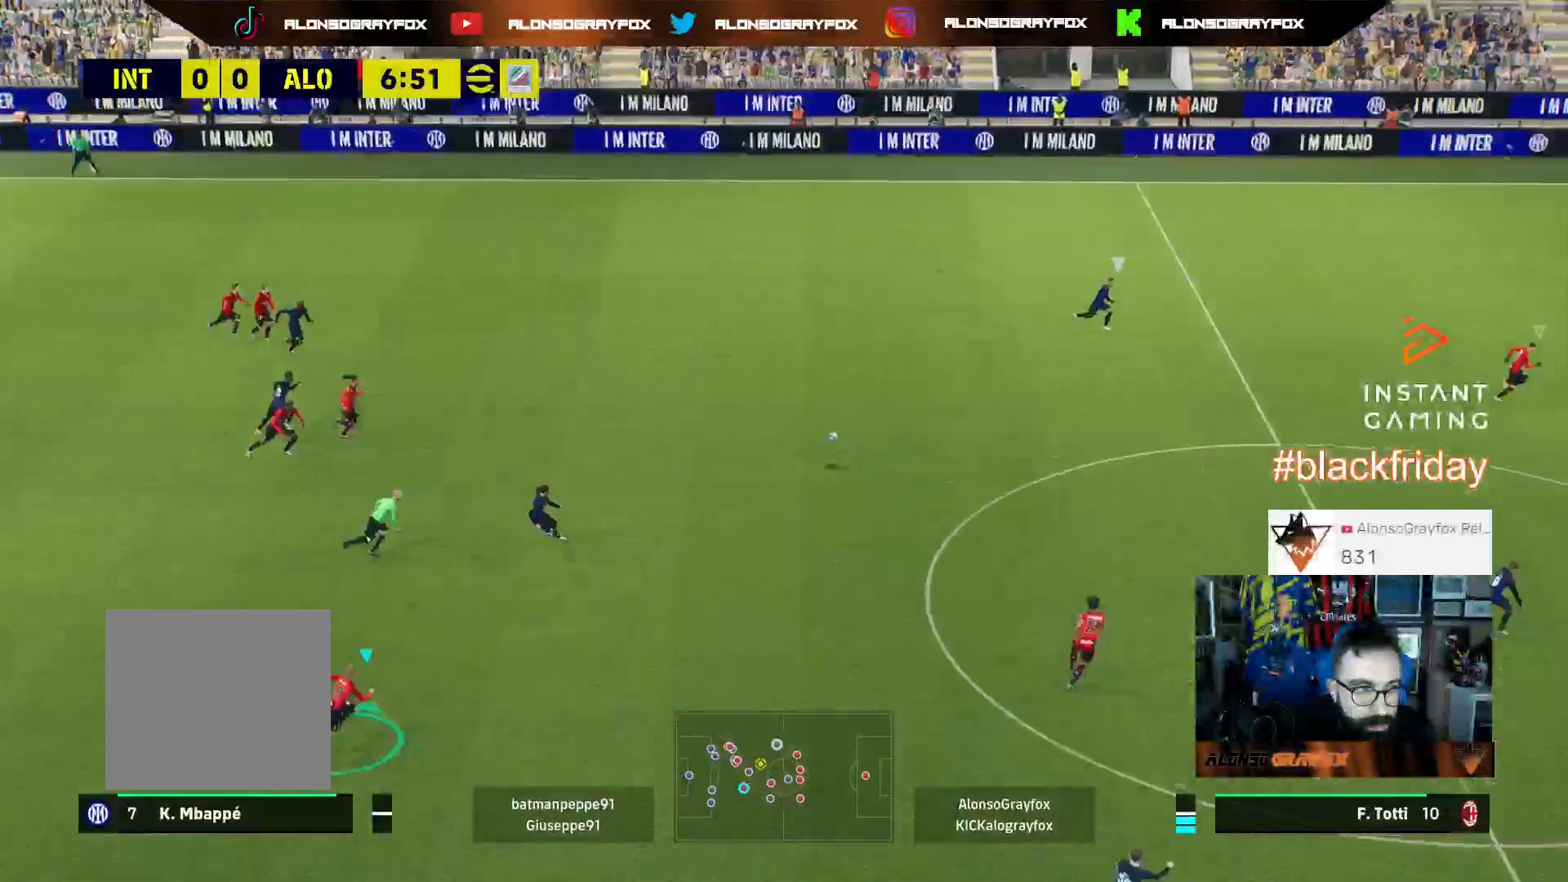
{"dt_ms": 500, "buttons": ["L2", "L3"], "left_stick": "up-left", "right_stick": "center", "events": [[67, "L1", "up"], [100, "L3", "up"], [100, "left_stick", "up-left"], [200, "L2", "down"], [267, "L3", "down"]]}
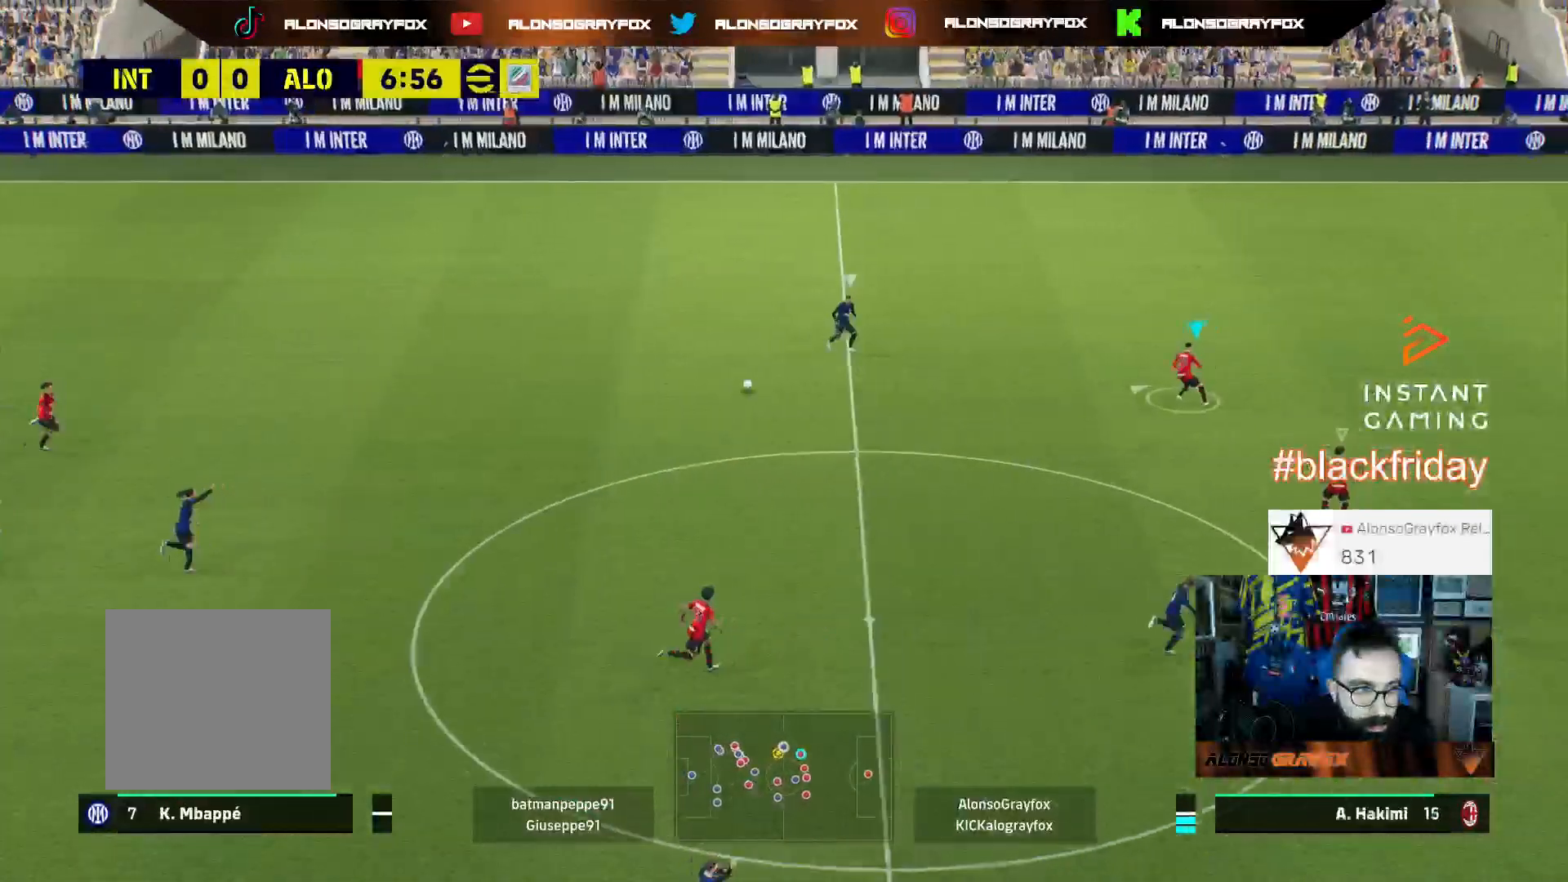
{"dt_ms": 500, "buttons": ["L2", "L3"], "left_stick": "up", "right_stick": "center", "events": [[300, "left_stick", "up"]]}
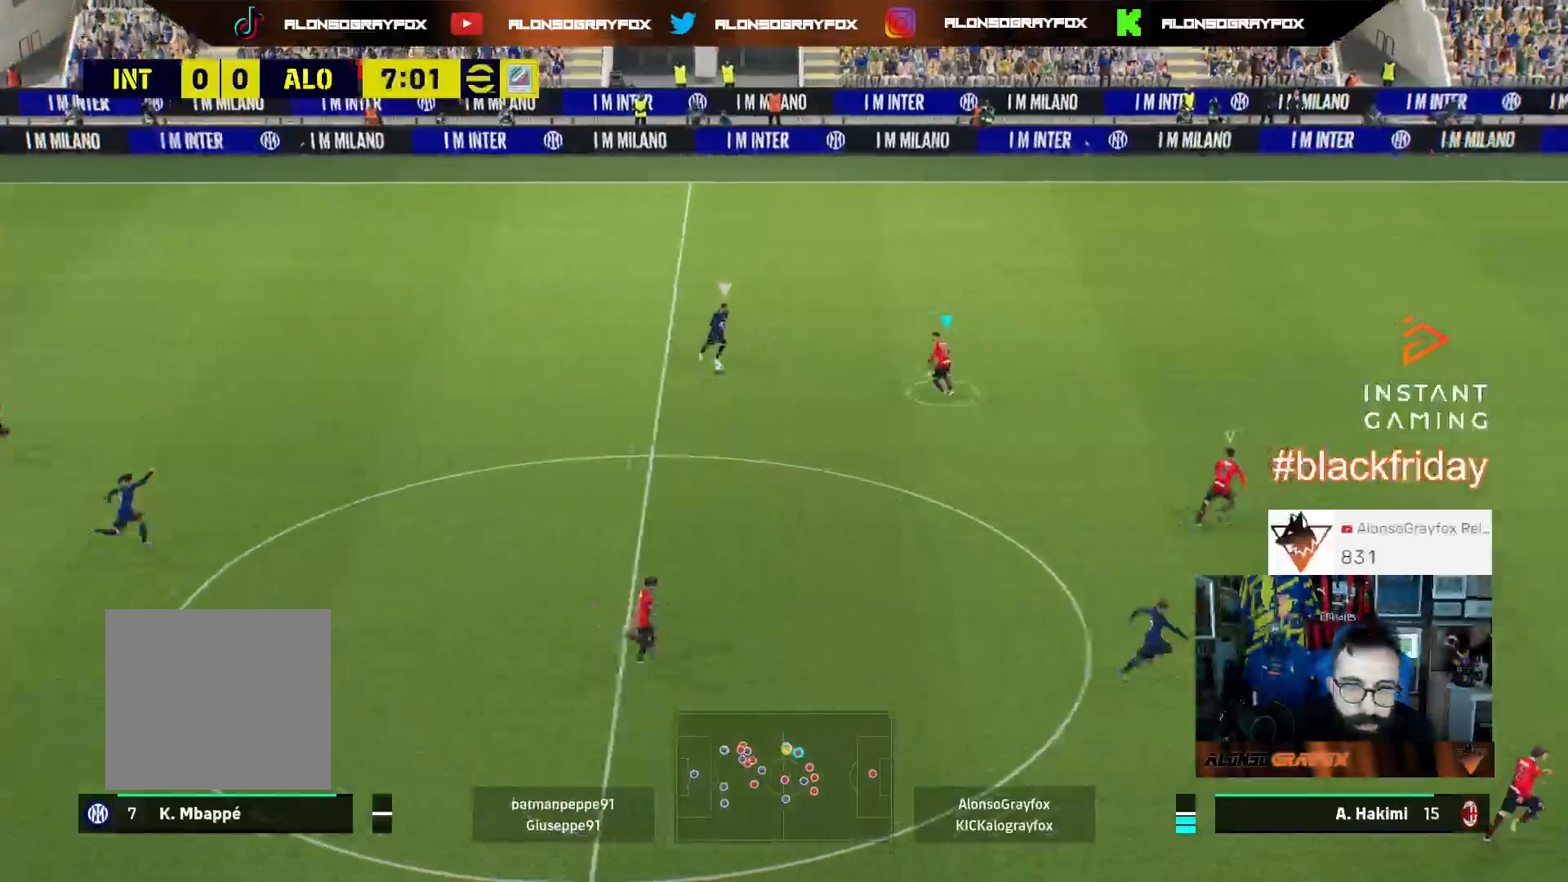
{"dt_ms": 500, "buttons": [], "left_stick": "up-left", "right_stick": "down-left", "events": [[333, "left_stick", "up-left"], [467, "L2", "up"], [467, "L3", "up"], [467, "right_stick", "down-left"]]}
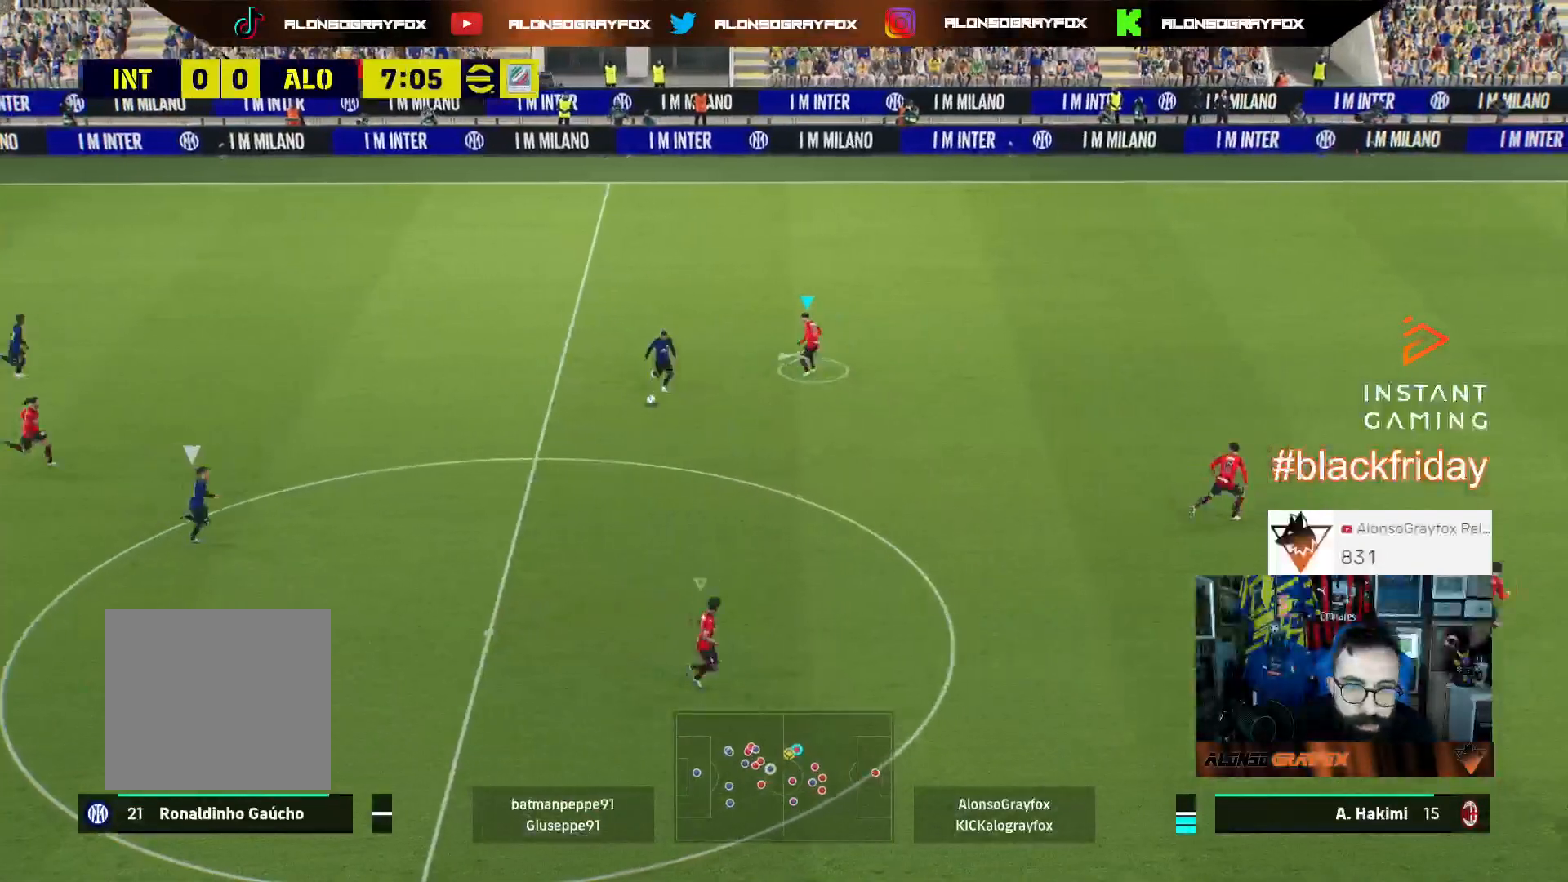
{"dt_ms": 500, "buttons": ["R1", "R2", "L3"], "left_stick": "up-right", "right_stick": "center", "events": [[33, "right_stick", "center"], [100, "R1", "down"], [100, "left_stick", "up-right"], [133, "R2", "down"], [167, "L3", "down"]]}
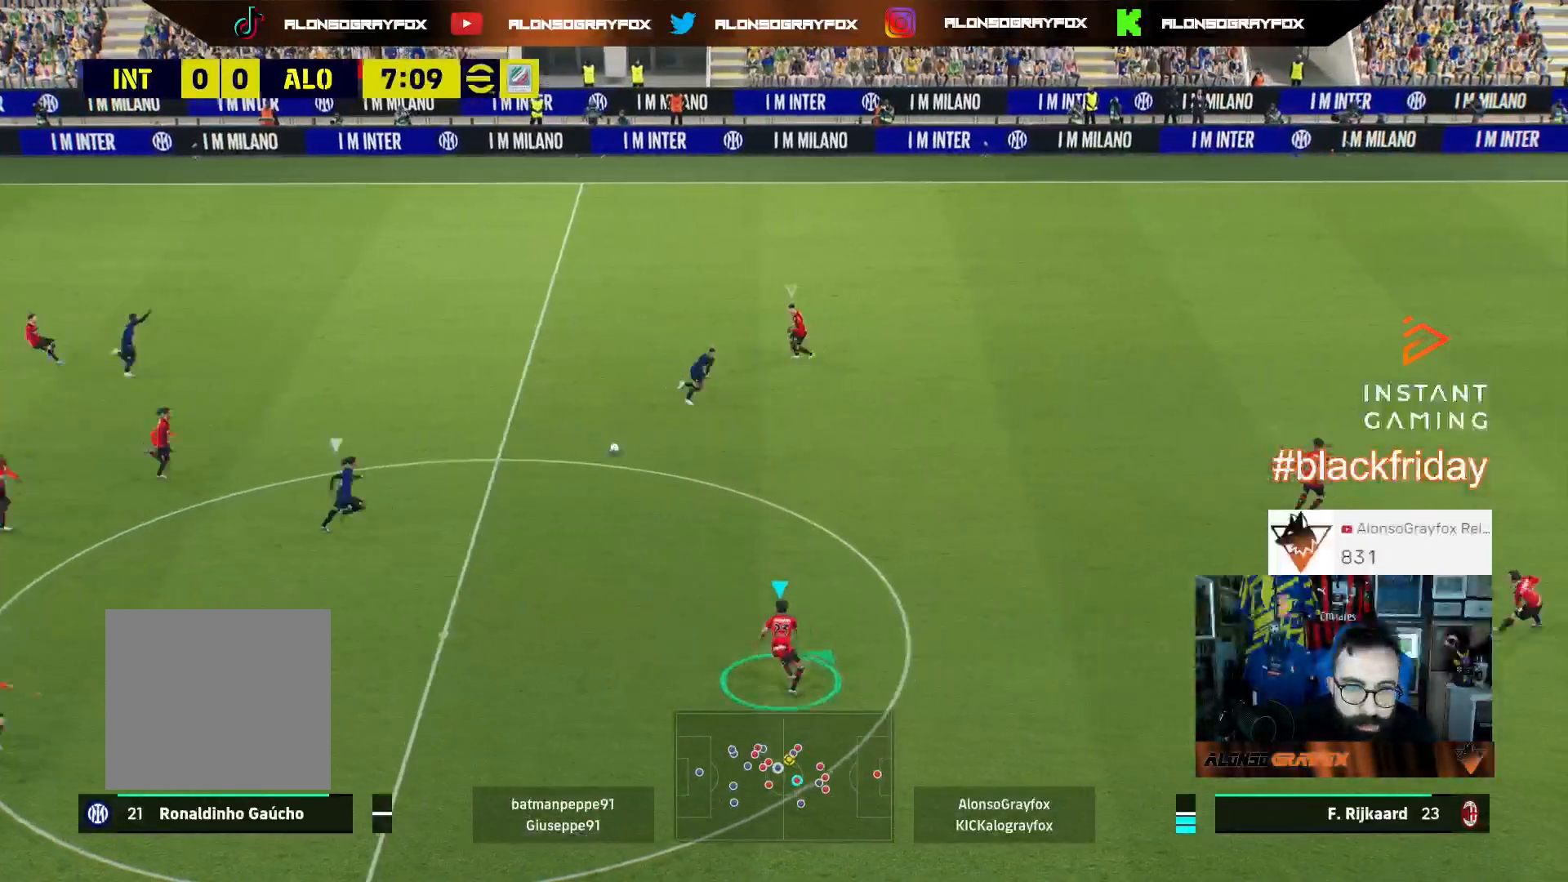
{"dt_ms": 500, "buttons": ["L2", "L3"], "left_stick": "up", "right_stick": "center", "events": [[200, "L2", "down"], [400, "R1", "up"], [433, "R2", "up"], [467, "left_stick", "up"]]}
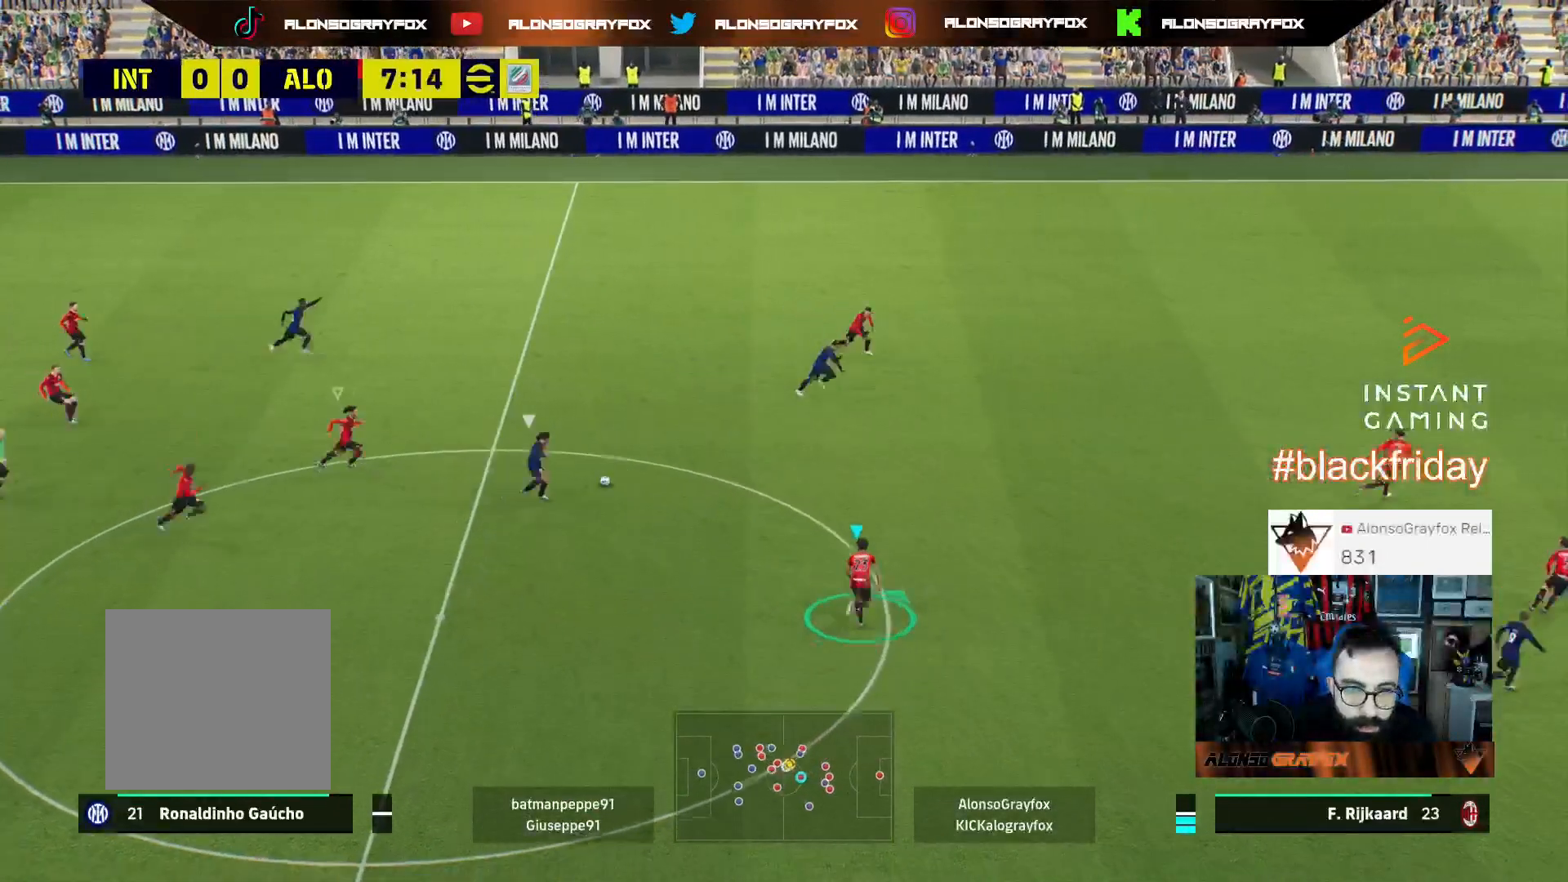
{"dt_ms": 500, "buttons": ["L2", "L3"], "left_stick": "down", "right_stick": "center", "events": [[200, "L3", "up"], [200, "left_stick", "up-left"], [233, "L2", "up"], [367, "left_stick", "down"], [433, "L2", "down"], [467, "L3", "down"]]}
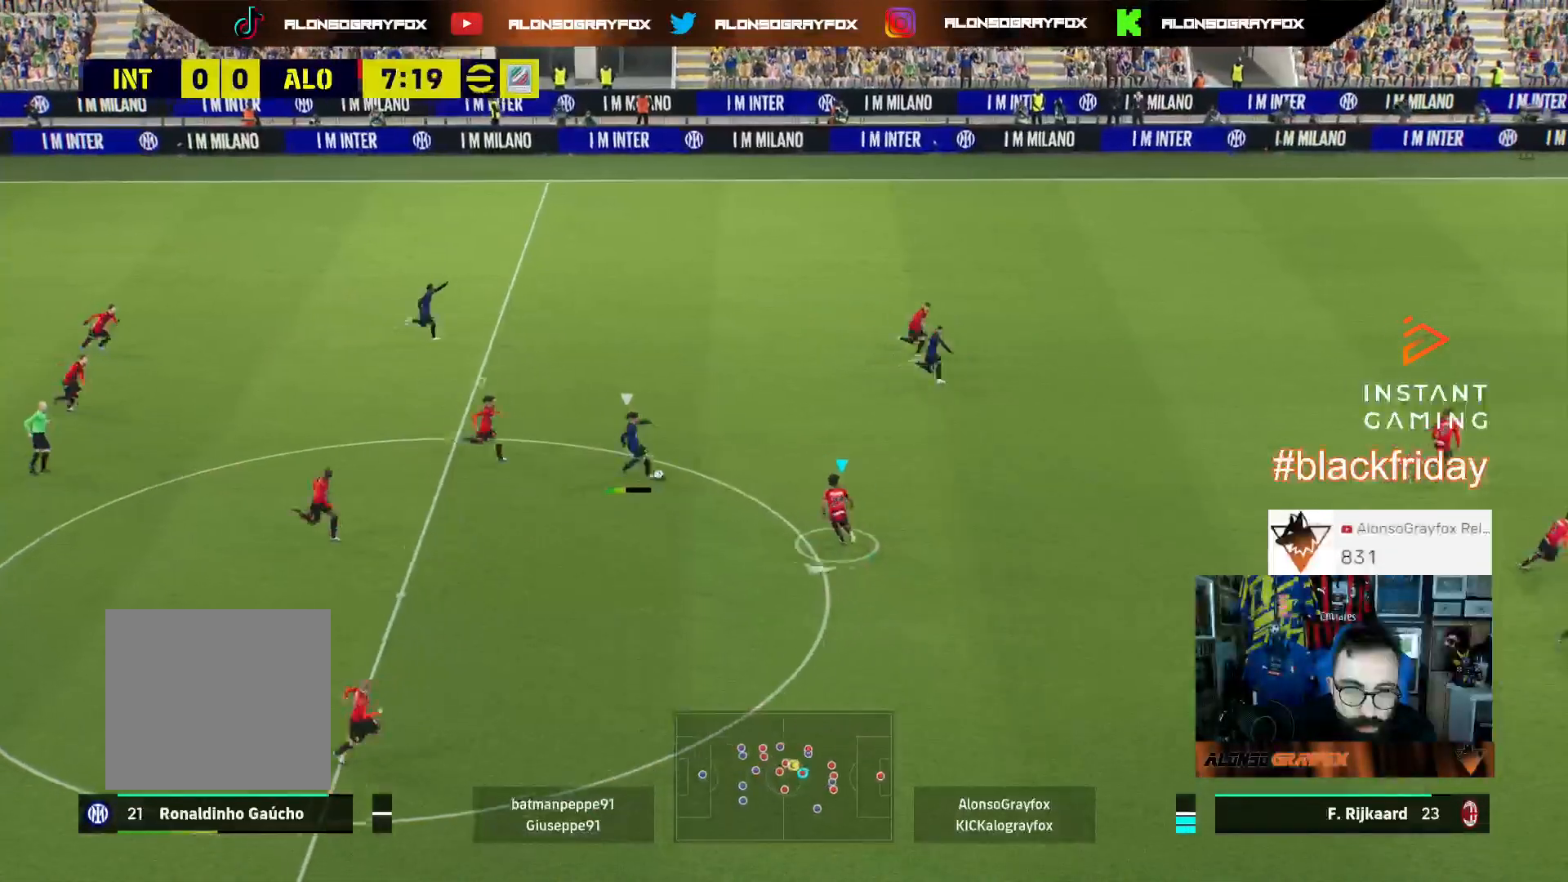
{"dt_ms": 500, "buttons": ["R1", "R2", "L3"], "left_stick": "down-right", "right_stick": "center", "events": [[167, "L2", "up"], [233, "right_stick", "up-right"], [367, "left_stick", "down-right"], [400, "right_stick", "center"], [433, "R1", "down"], [433, "R2", "down"]]}
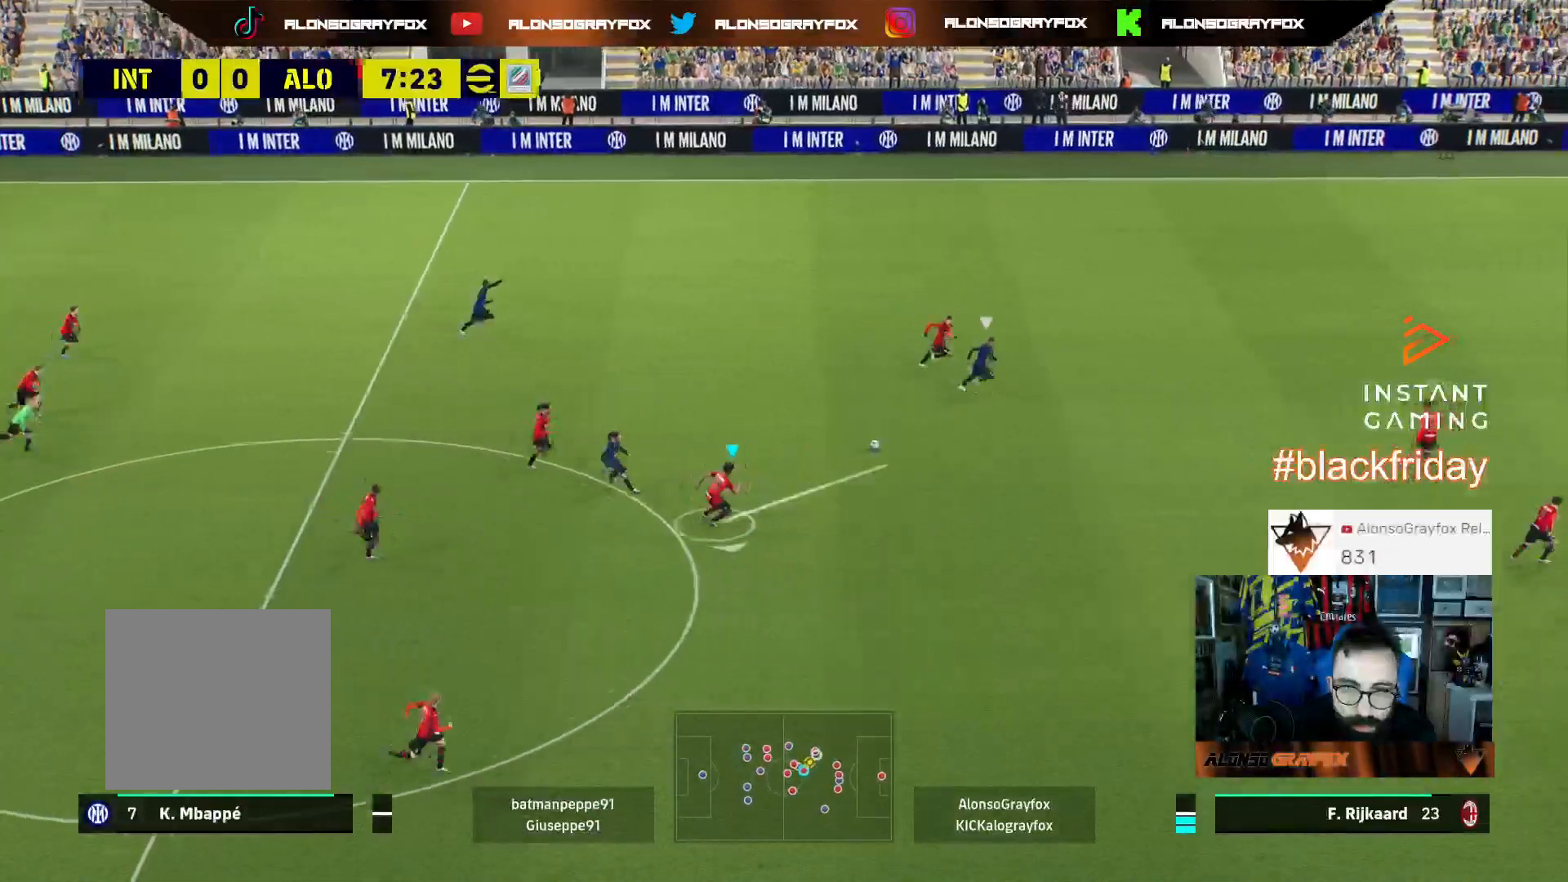
{"dt_ms": 500, "buttons": ["L2", "R1", "R2", "L3"], "left_stick": "down-left", "right_stick": "center", "events": [[267, "R1", "up"], [267, "R2", "up"], [300, "right_stick", "down-right"], [400, "L2", "down"], [400, "left_stick", "down-left"], [467, "R1", "down"], [467, "R2", "down"], [500, "right_stick", "center"]]}
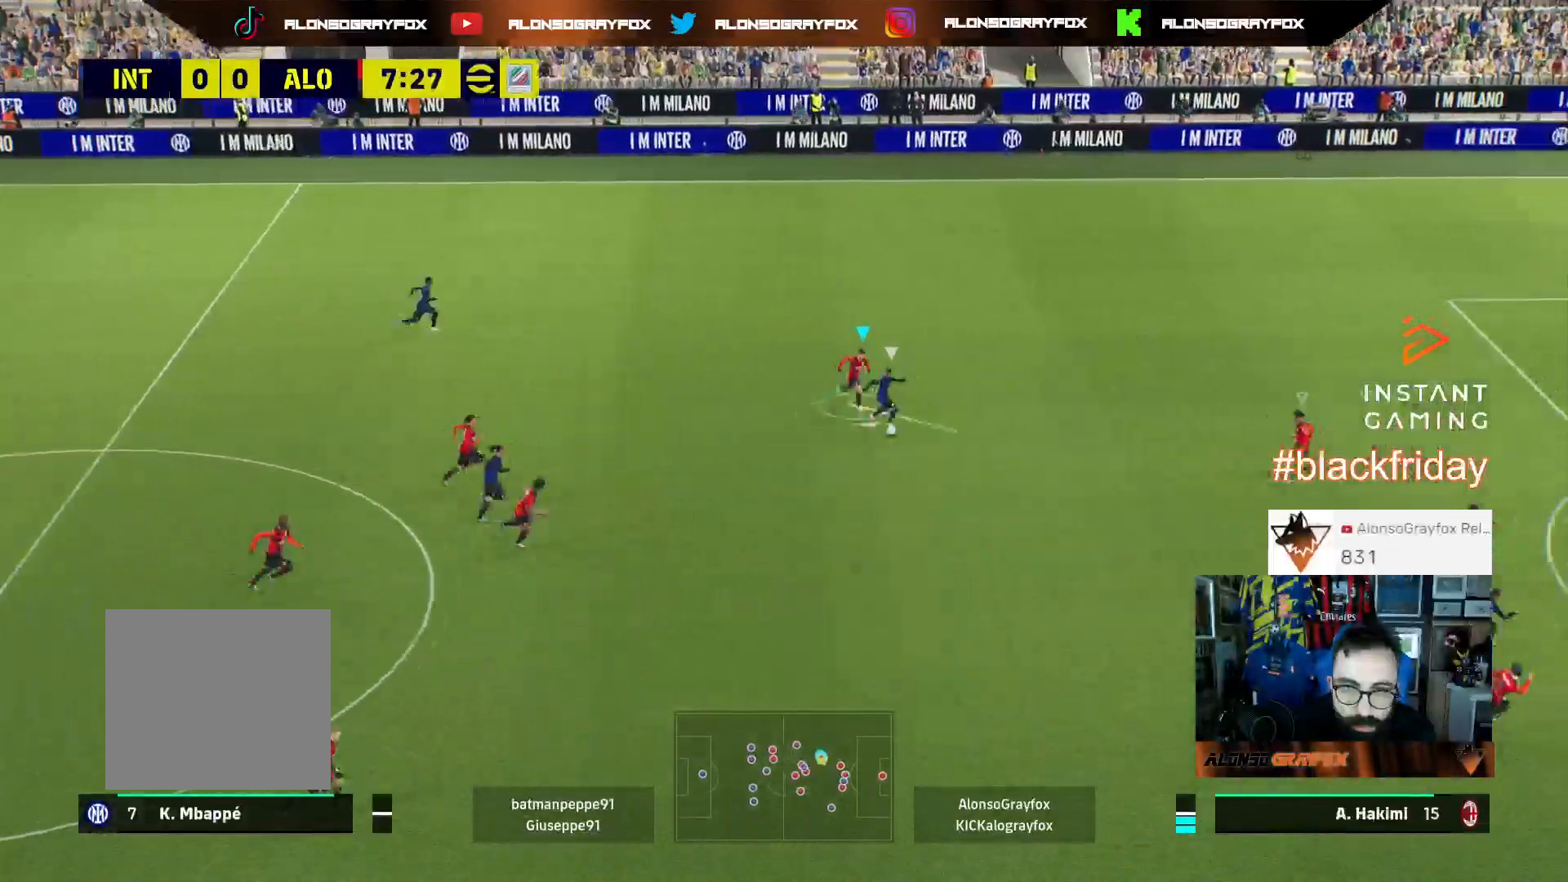
{"dt_ms": 500, "buttons": ["L2", "R2", "L3"], "left_stick": "down-left", "right_stick": "center", "events": [[100, "L2", "up"], [467, "L2", "down"], [500, "R1", "up"]]}
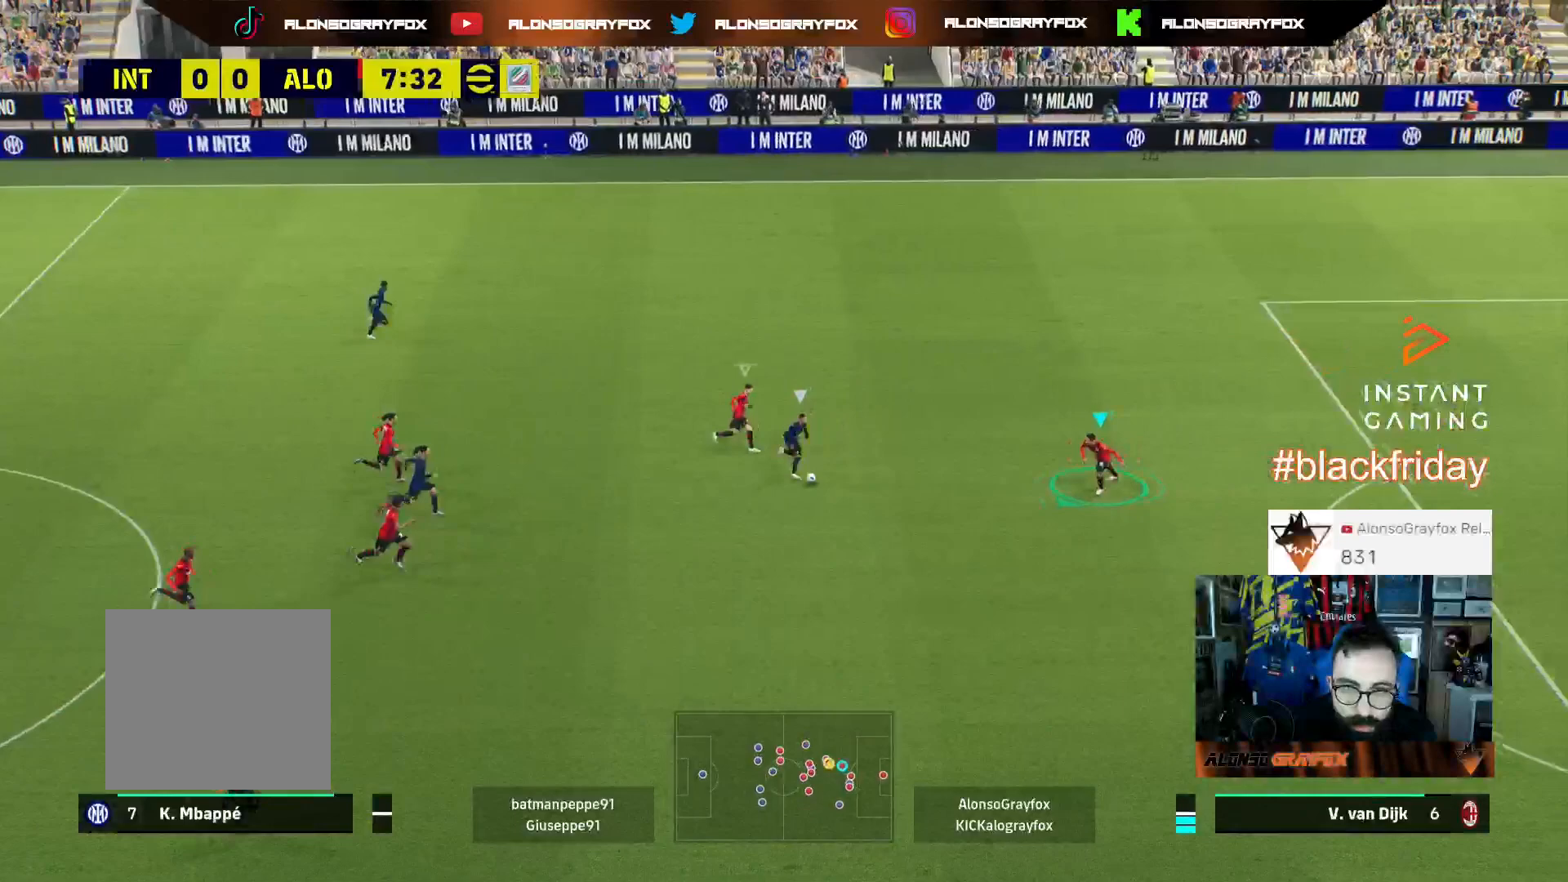
{"dt_ms": 500, "buttons": ["L2", "R2", "L3"], "left_stick": "down", "right_stick": "center", "events": [[33, "R2", "up"], [200, "R2", "down"], [267, "left_stick", "down"]]}
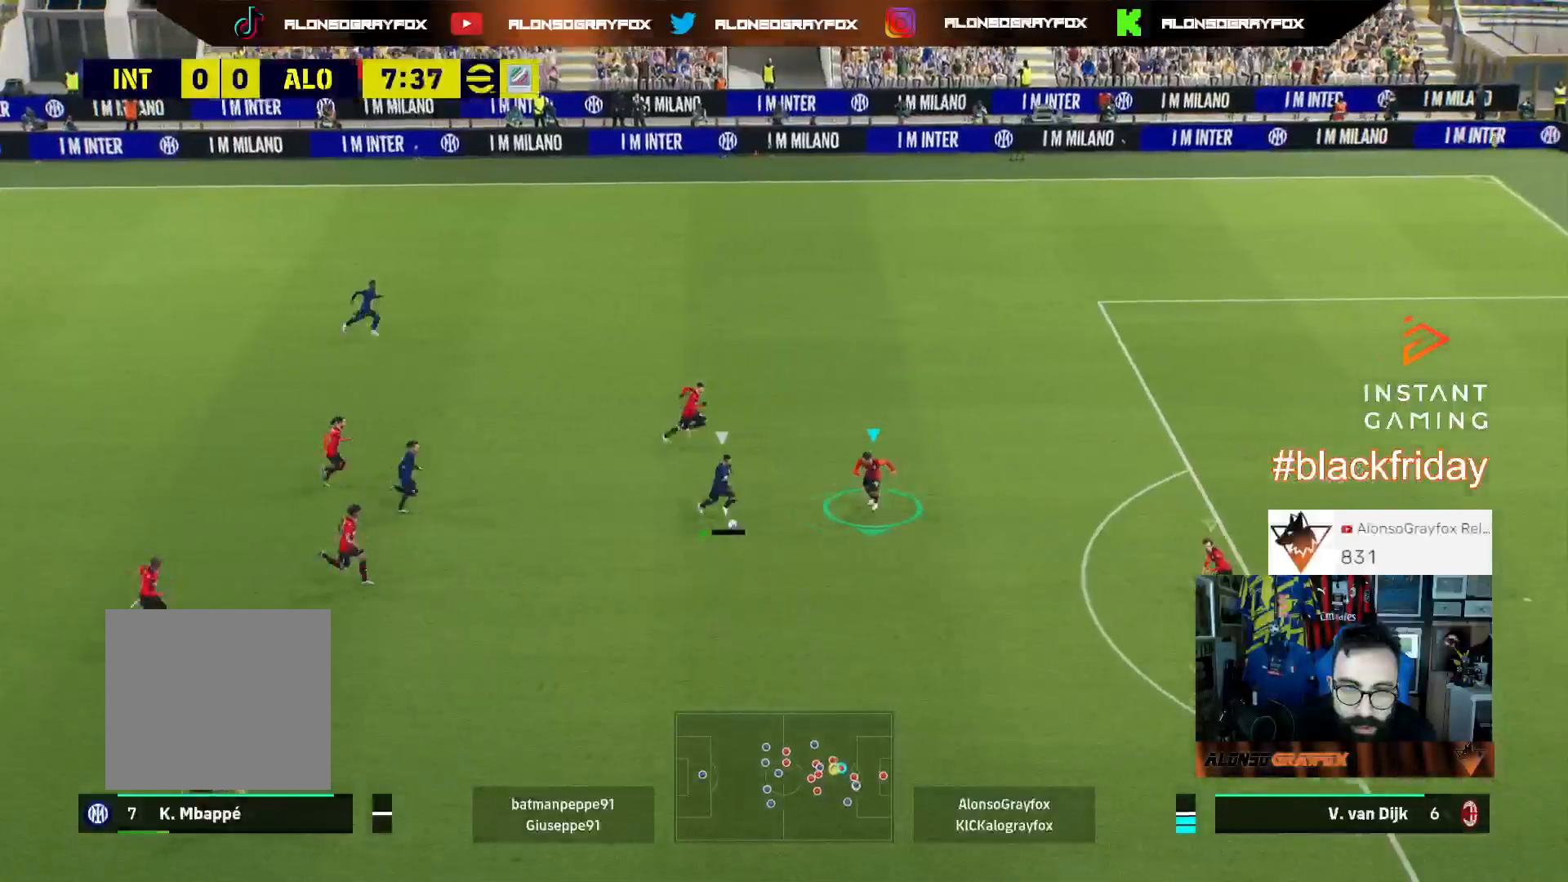
{"dt_ms": 500, "buttons": ["L1", "L3"], "left_stick": "down", "right_stick": "center", "events": [[400, "L2", "up"], [500, "L1", "down"], [500, "R2", "up"]]}
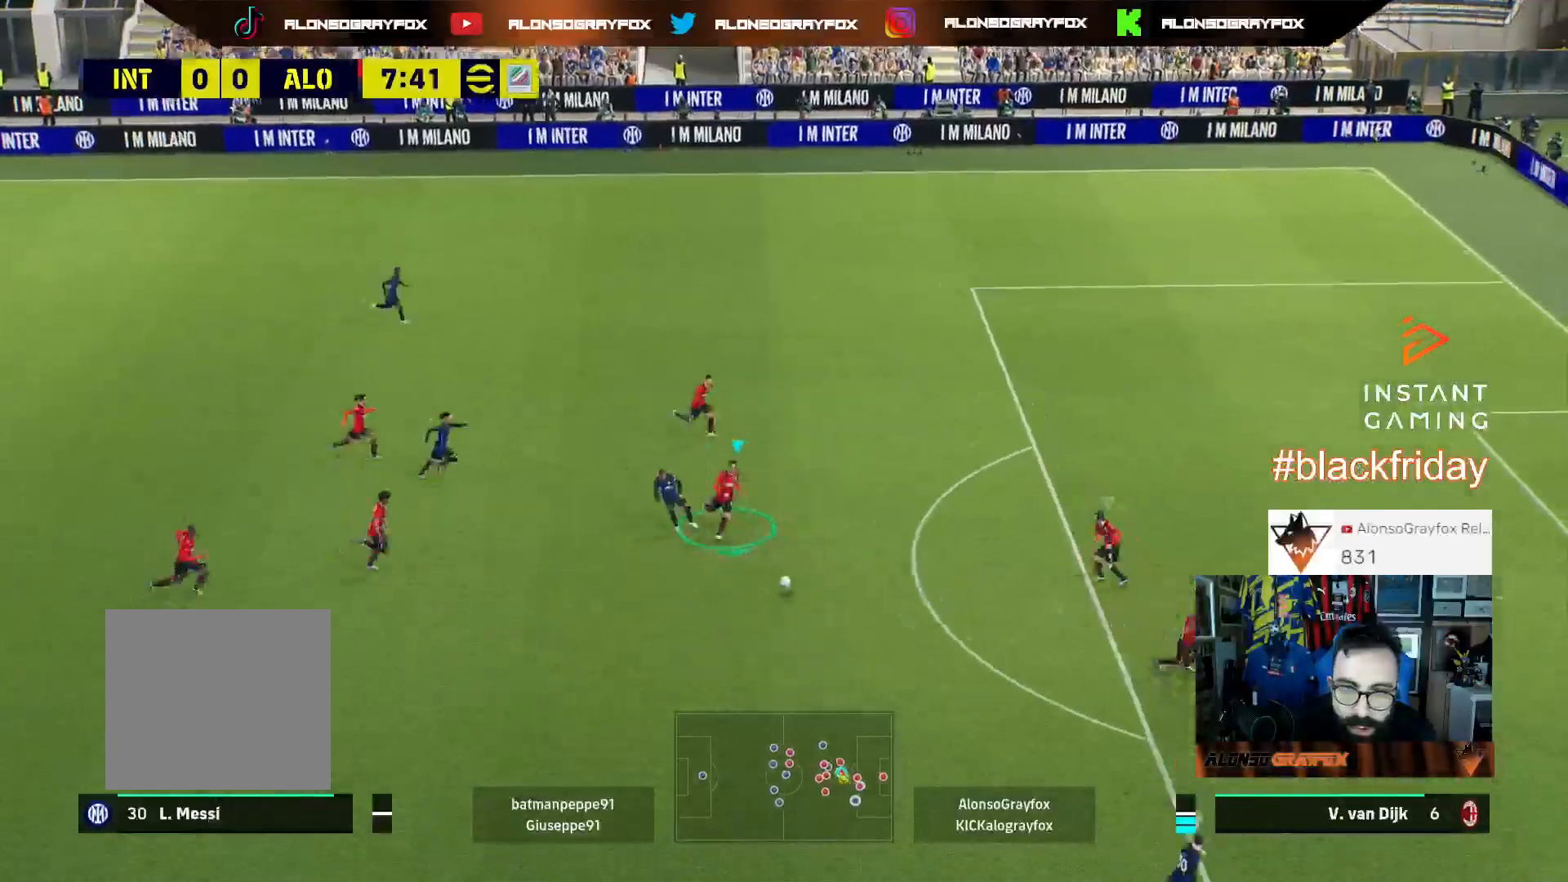
{"dt_ms": 500, "buttons": ["R1", "R2", "L3"], "left_stick": "down-right", "right_stick": "center", "events": [[100, "L1", "up"], [200, "R1", "down"], [200, "R2", "down"], [233, "left_stick", "down-right"]]}
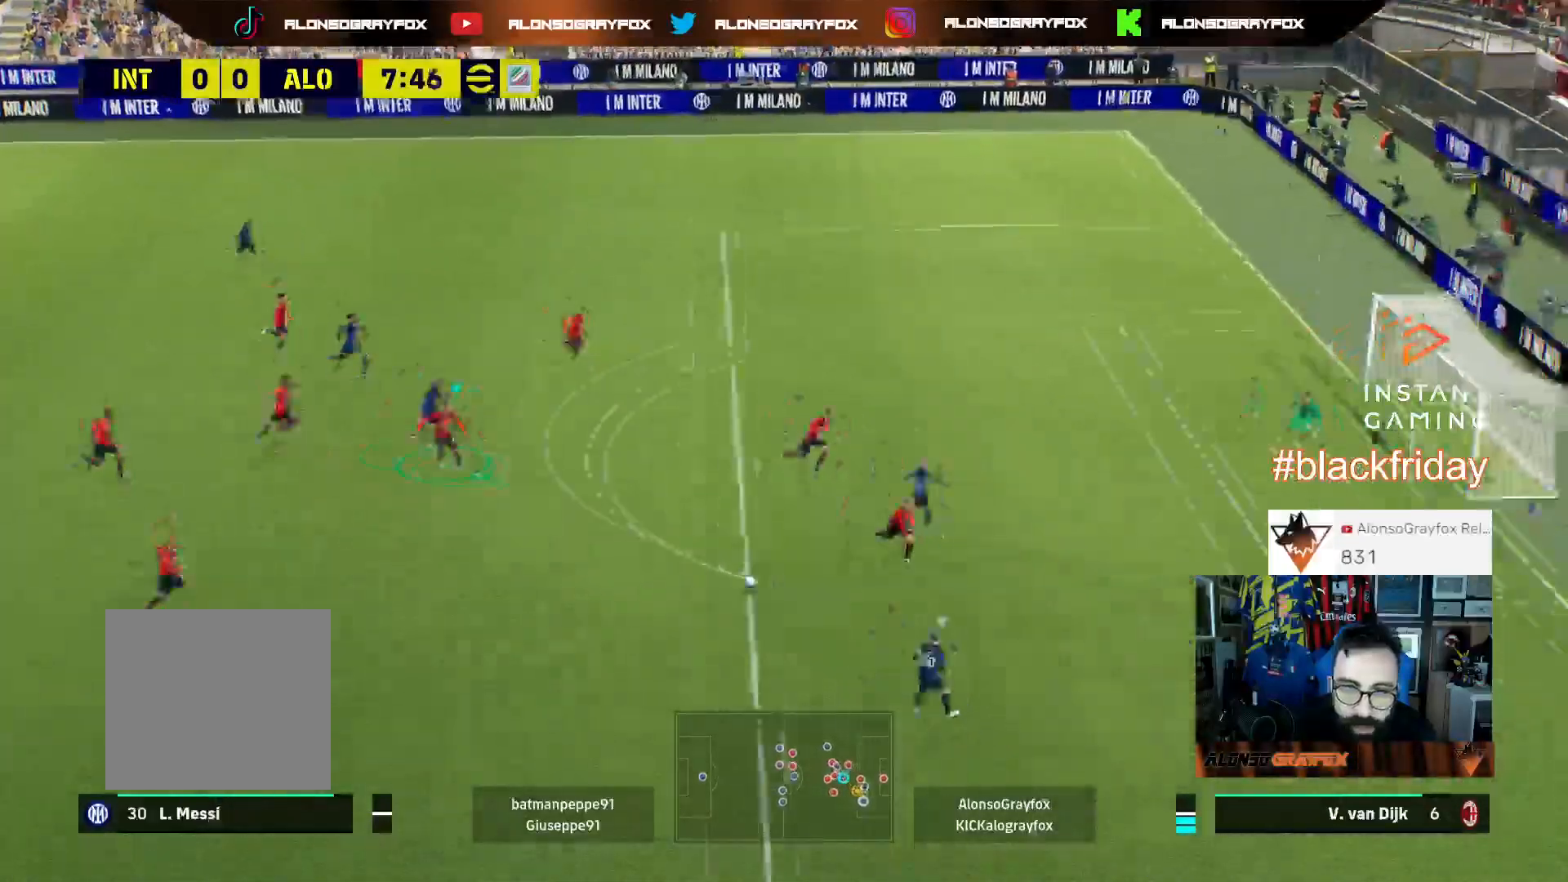
{"dt_ms": 500, "buttons": ["L3"], "left_stick": "left", "right_stick": "center", "events": [[67, "L1", "down"], [167, "R1", "up"], [167, "R2", "up"], [200, "L1", "up"], [267, "L3", "up"], [300, "left_stick", "down-left"], [367, "L3", "down"], [400, "left_stick", "left"]]}
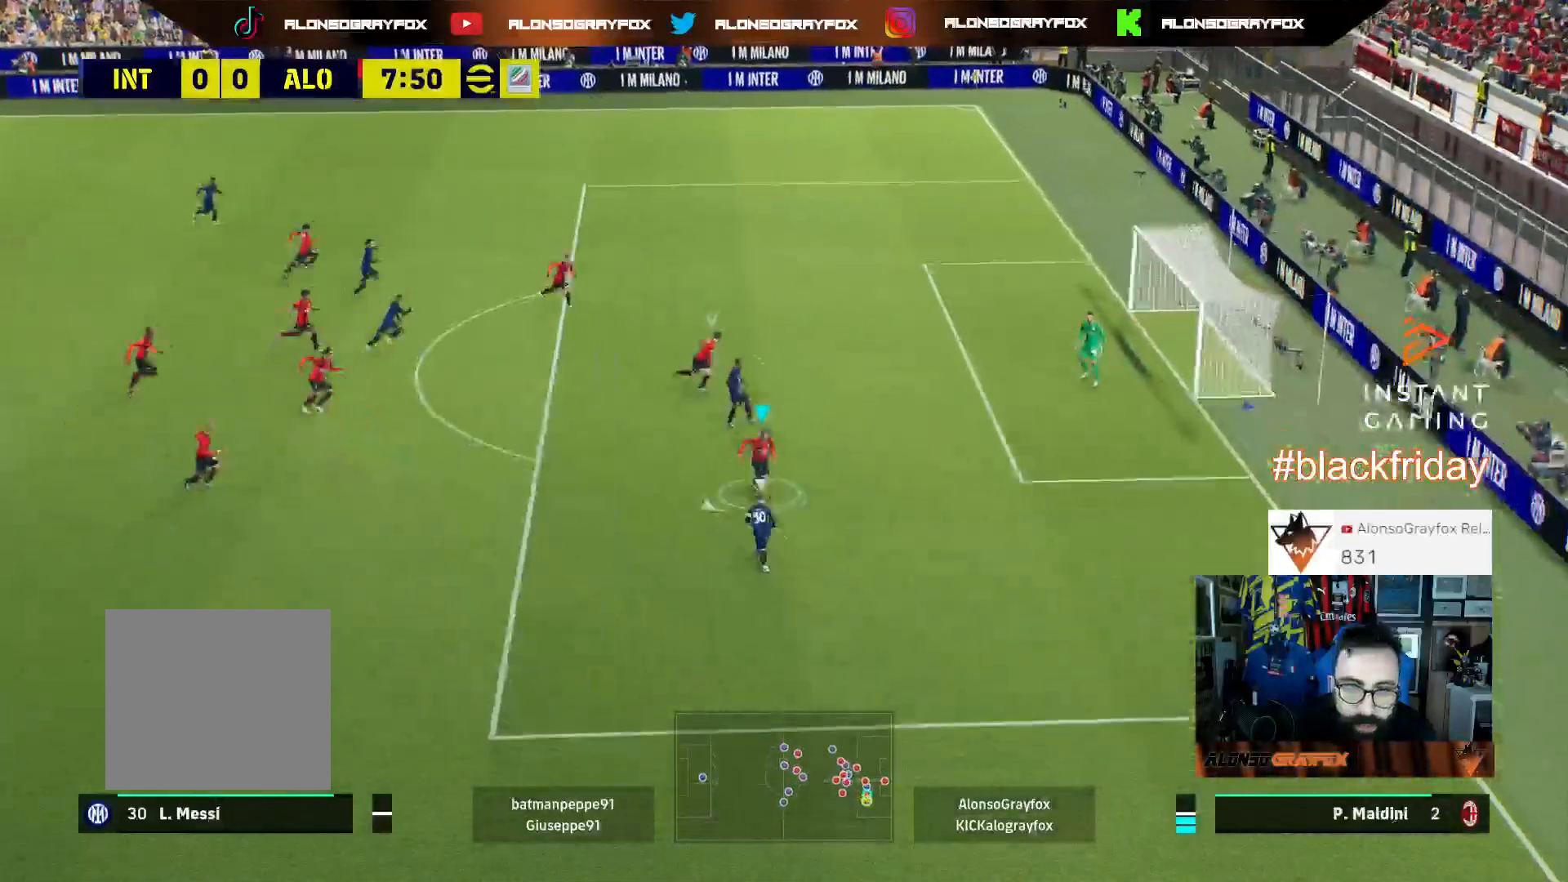
{"dt_ms": 500, "buttons": ["L2", "L3"], "left_stick": "up-left", "right_stick": "center", "events": [[33, "left_stick", "up-left"], [267, "L2", "down"]]}
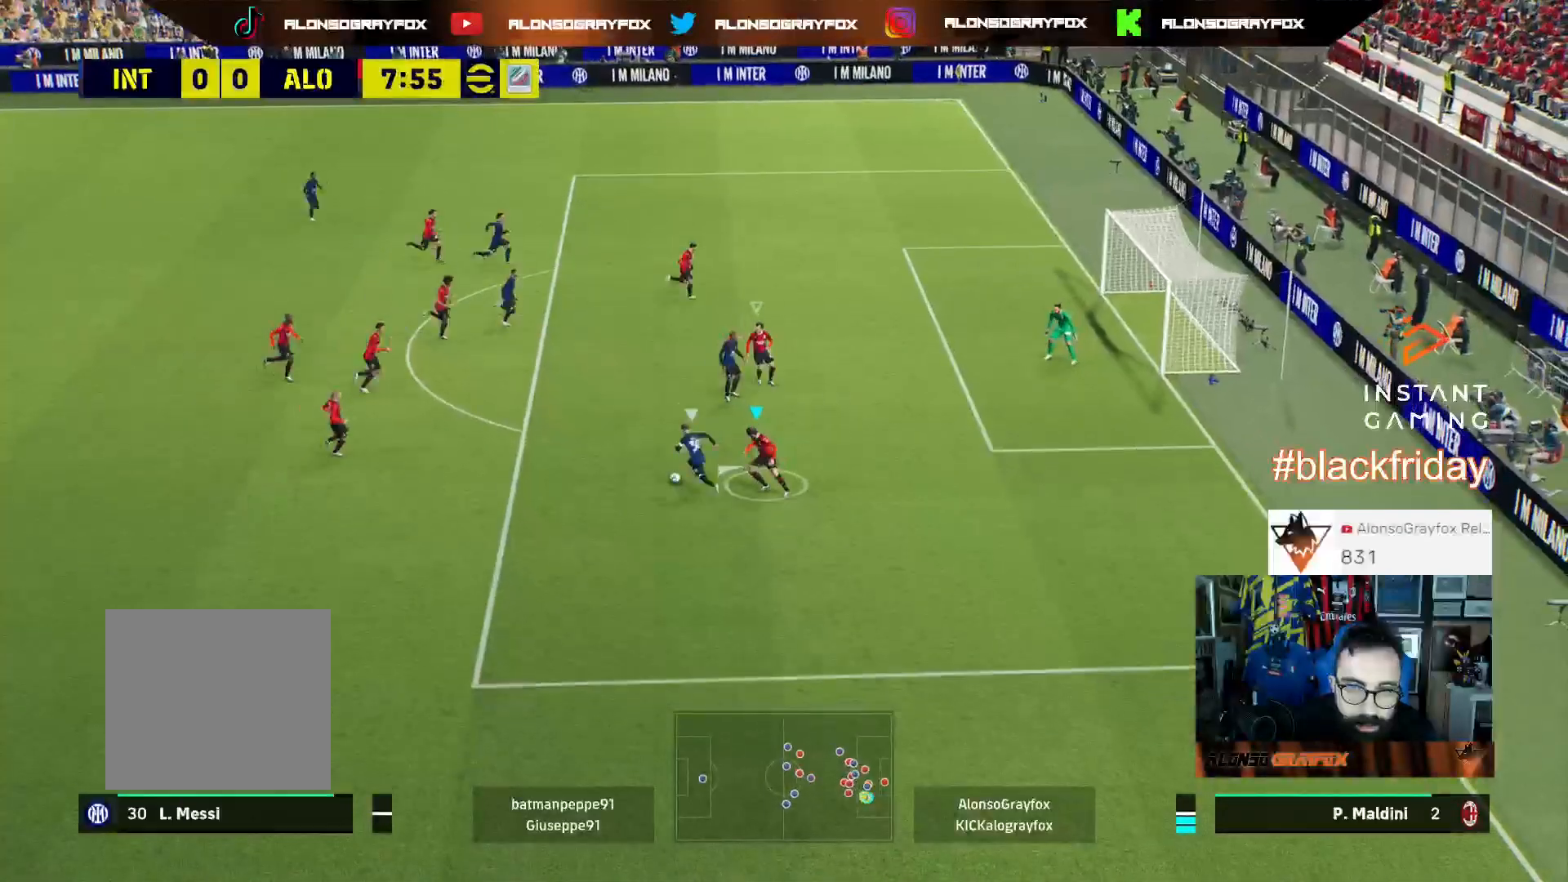
{"dt_ms": 500, "buttons": ["L2", "L3"], "left_stick": "up", "right_stick": "up", "events": [[100, "left_stick", "up"], [167, "L2", "up"], [200, "L1", "down"], [233, "right_stick", "up"], [367, "L1", "up"], [433, "L2", "down"]]}
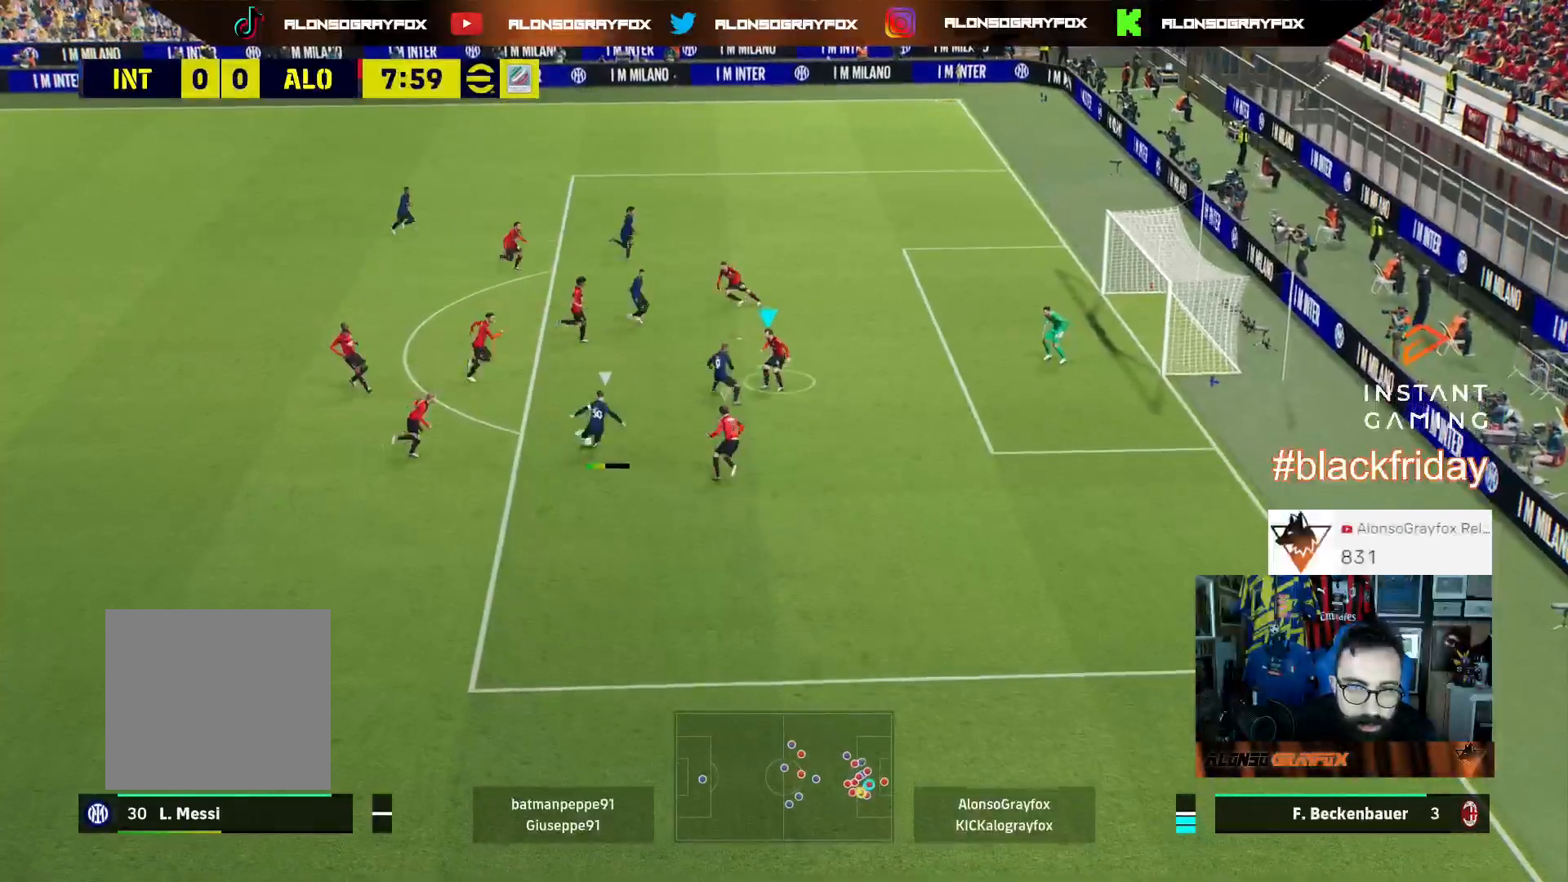
{"dt_ms": 500, "buttons": ["L2", "L3"], "left_stick": "up", "right_stick": "center", "events": [[67, "right_stick", "center"]]}
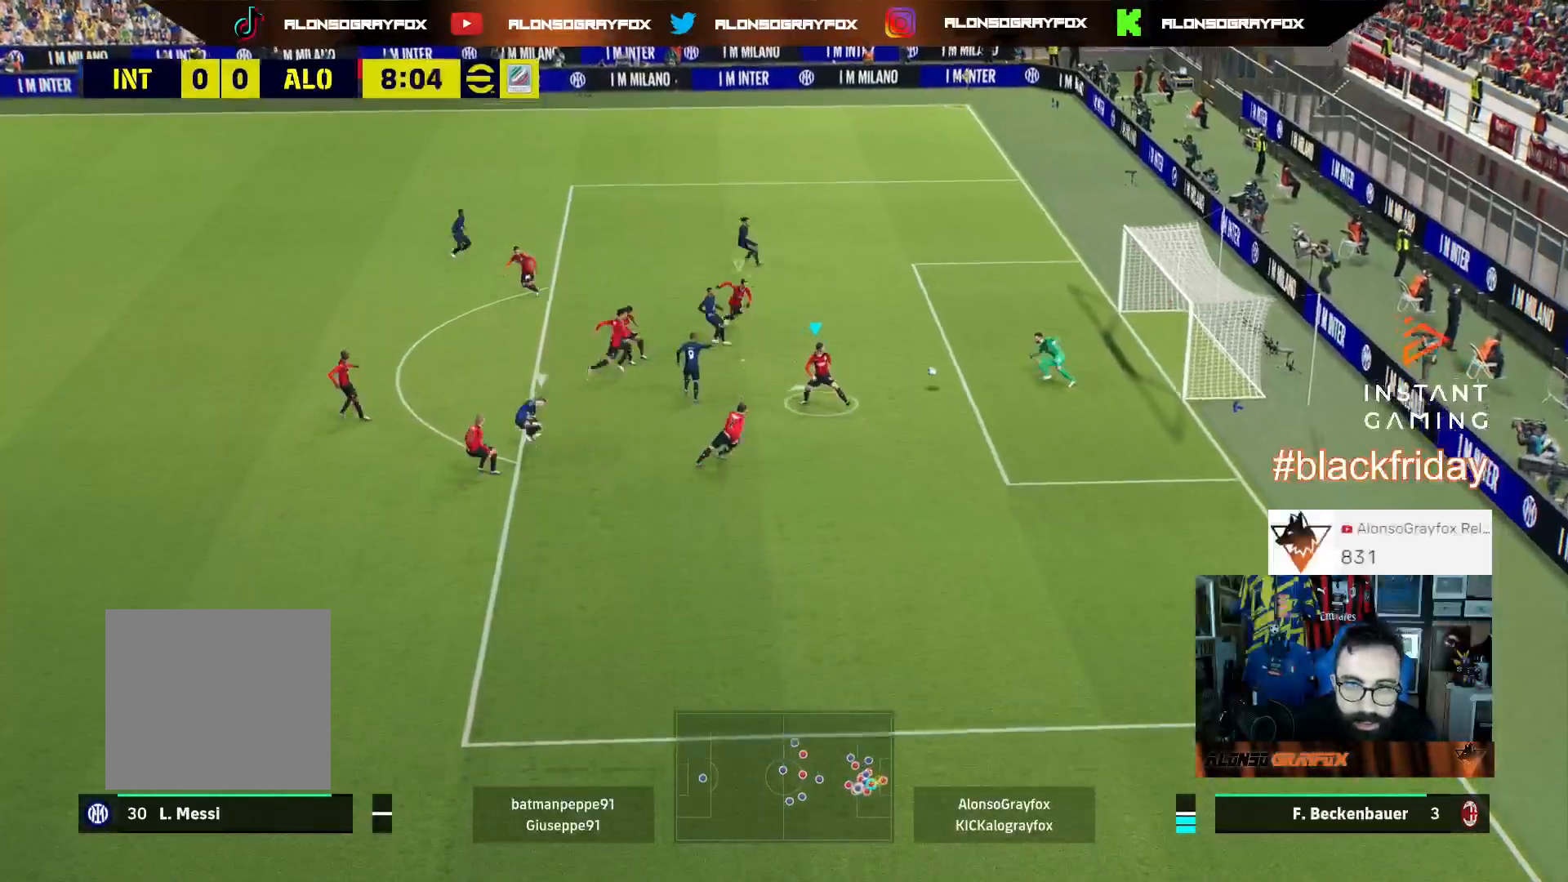
{"dt_ms": 500, "buttons": ["R1", "R2", "L3"], "left_stick": "up-right", "right_stick": "center", "events": [[267, "L2", "up"], [400, "R2", "down"], [400, "left_stick", "up-right"], [500, "R1", "down"]]}
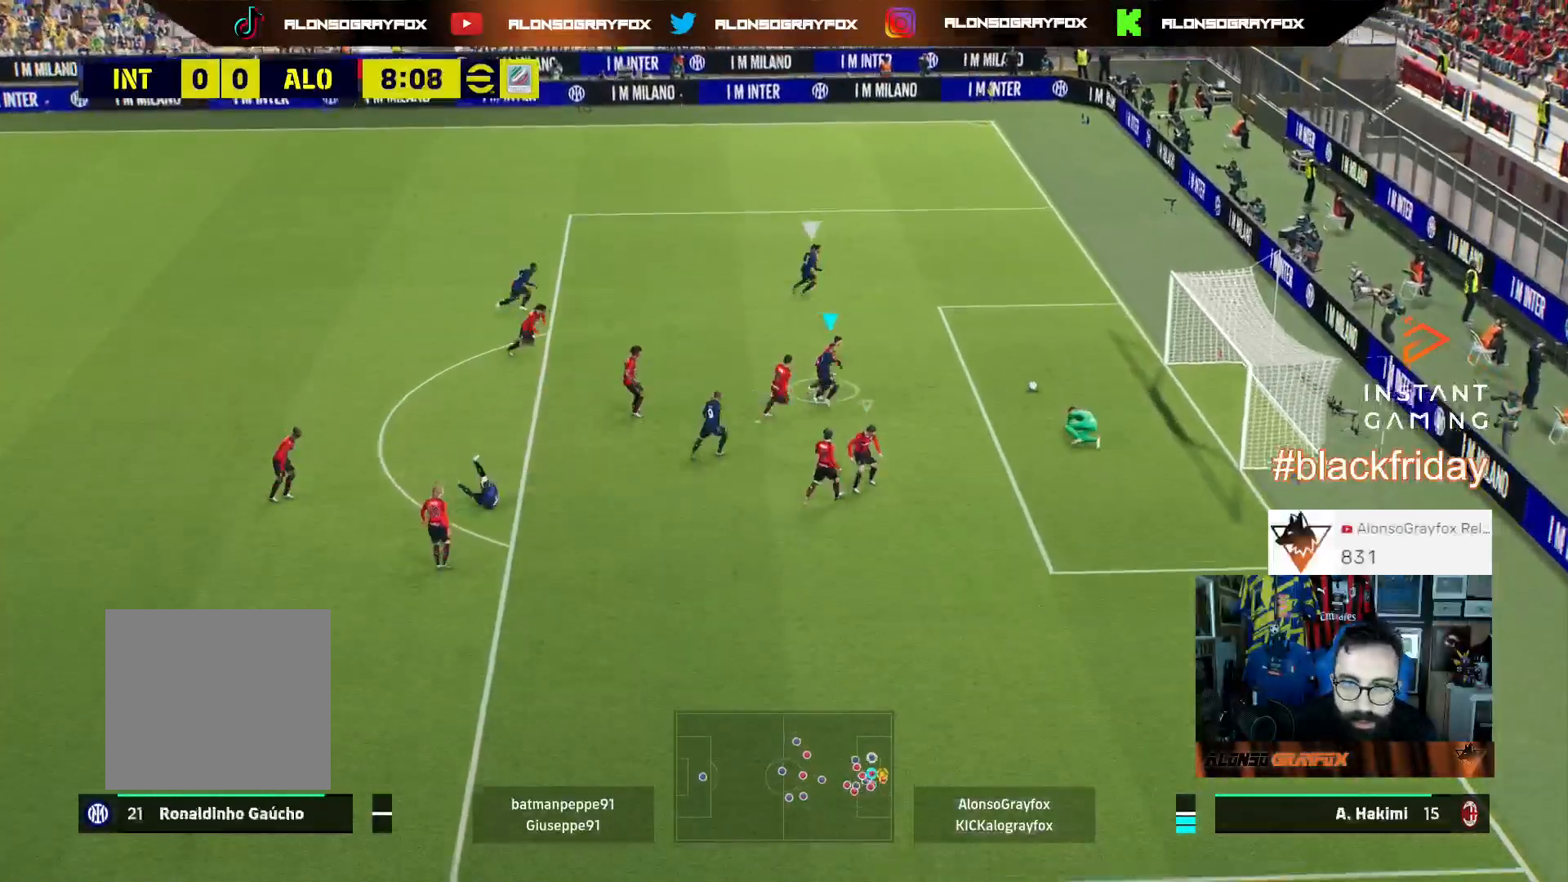
{"dt_ms": 500, "buttons": ["L1", "R1", "R2", "L3", "R3"], "left_stick": "up-right", "right_stick": "center", "events": [[67, "L1", "down"], [167, "L1", "up"], [500, "L1", "down"], [500, "R3", "down"]]}
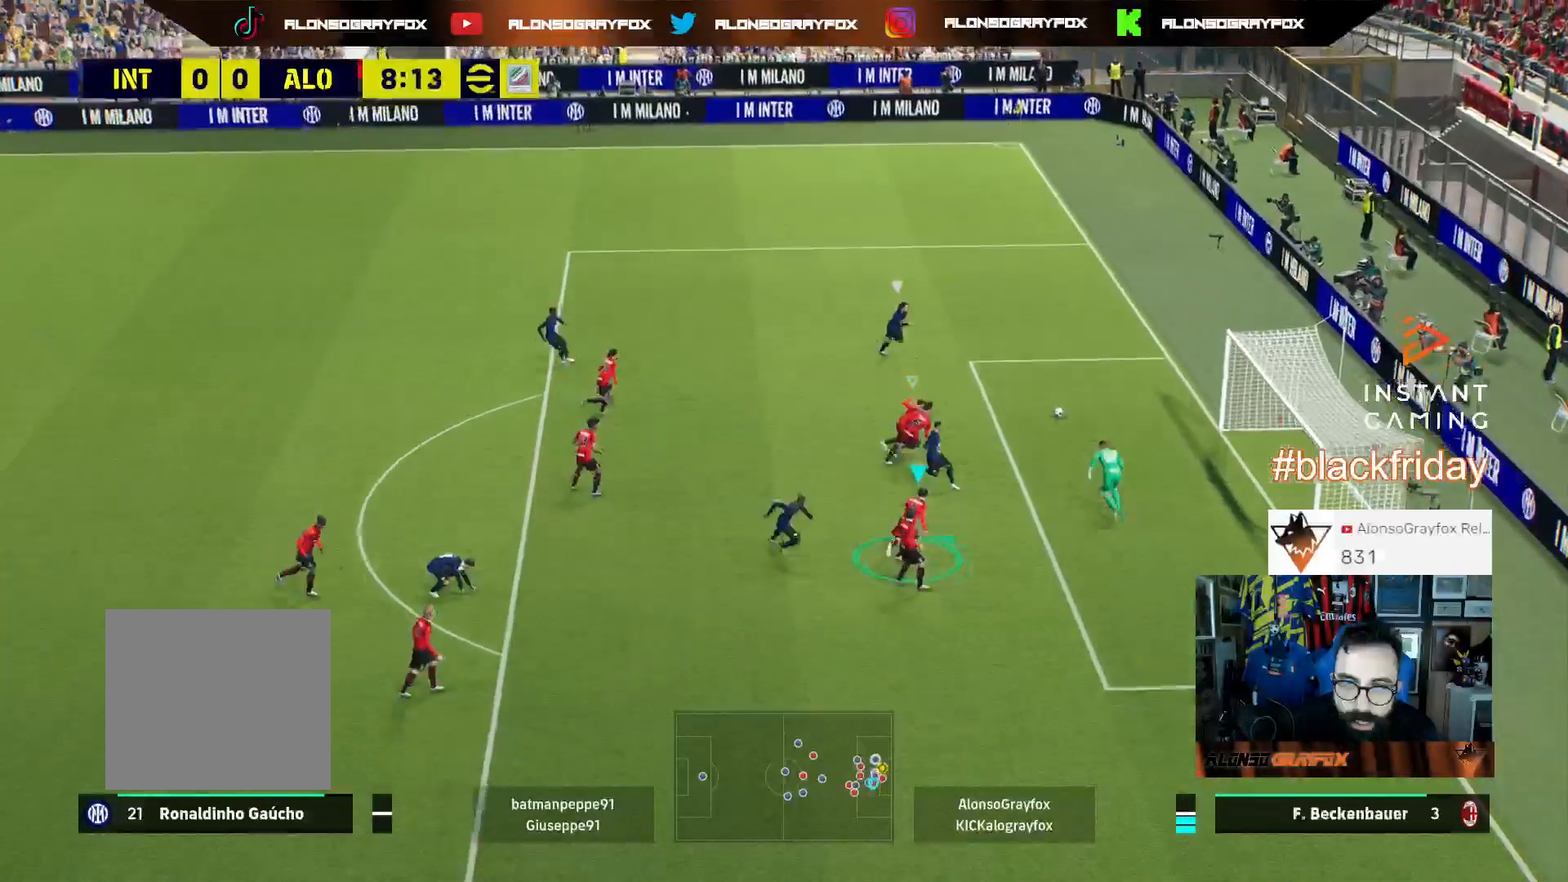
{"dt_ms": 500, "buttons": ["L1", "R1", "R2", "L3"], "left_stick": "up-right", "right_stick": "center", "events": [[100, "R3", "up"]]}
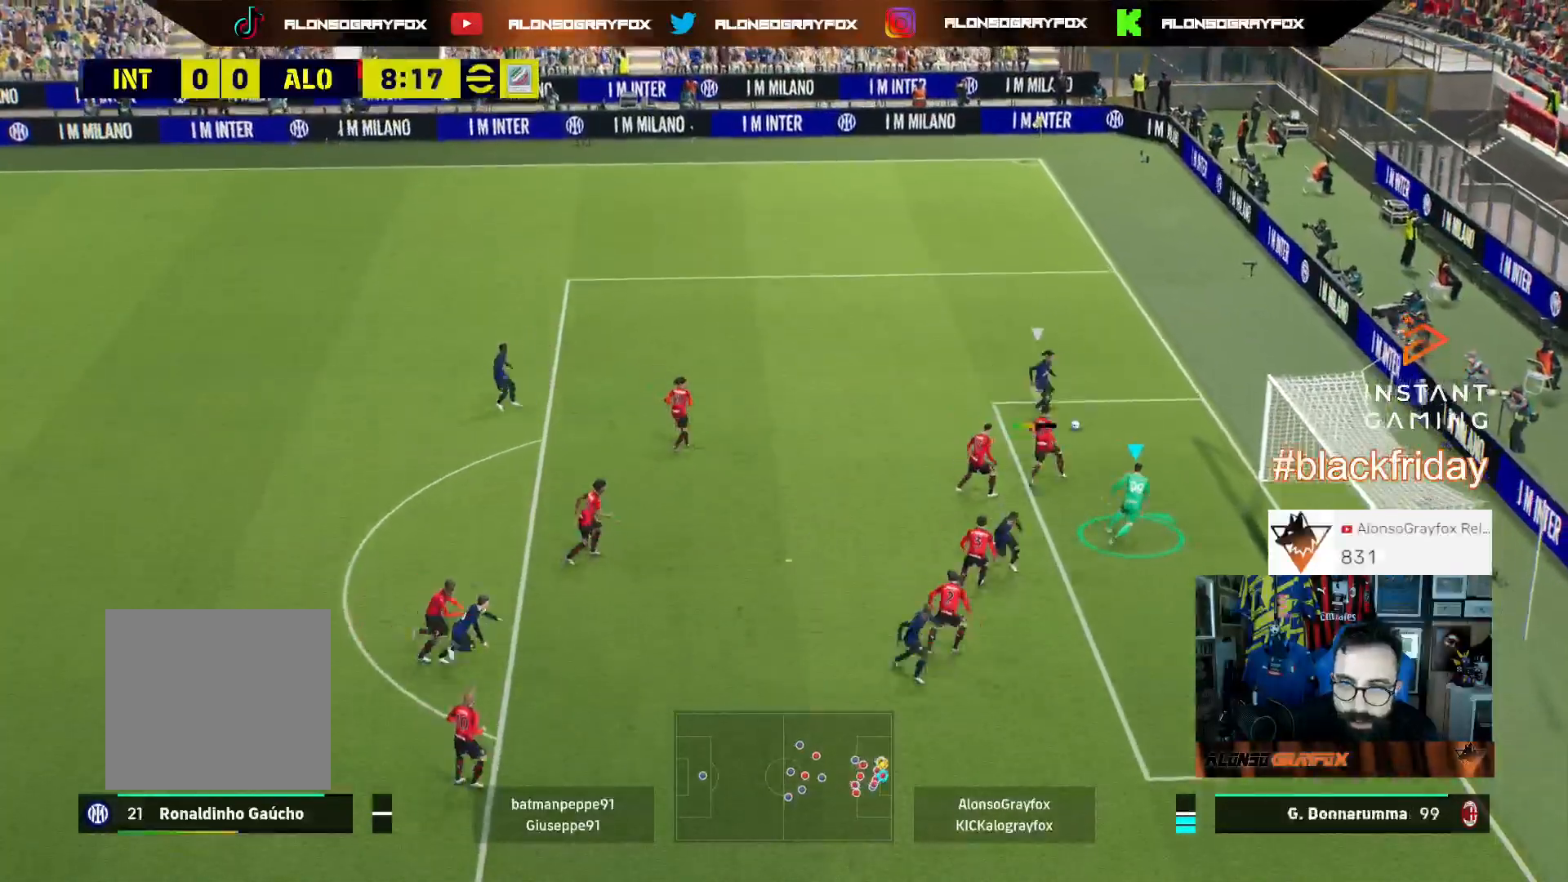
{"dt_ms": 500, "buttons": [], "left_stick": "up-right", "right_stick": "center", "events": [[433, "L3", "up"], [433, "R1", "up"], [467, "L1", "up"], [467, "R2", "up"]]}
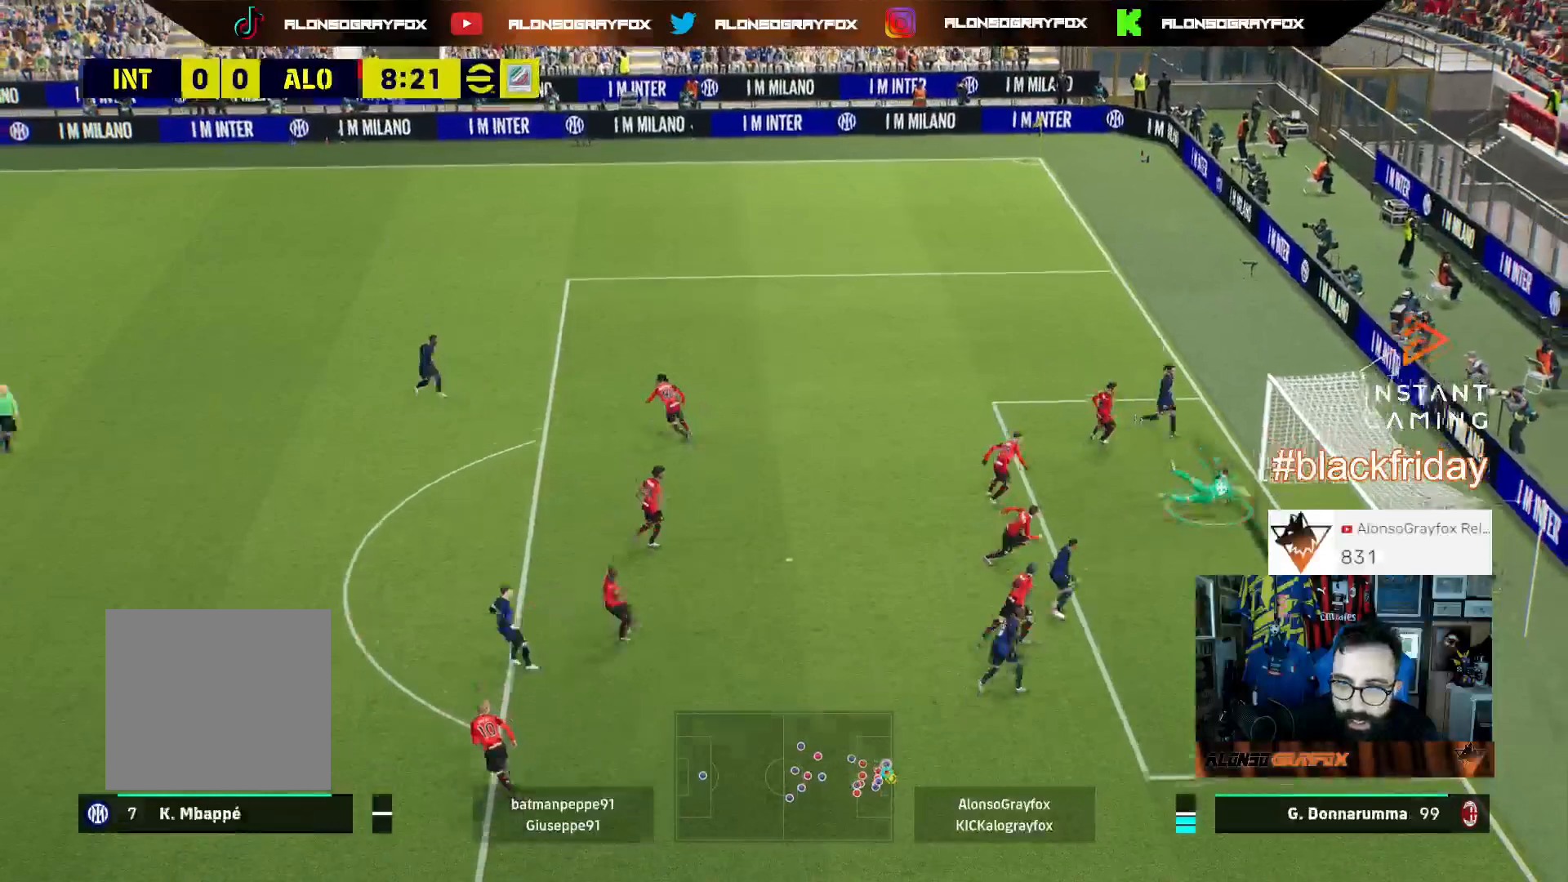
{"dt_ms": 500, "buttons": ["CROSS"], "left_stick": "center", "right_stick": "center", "events": [[67, "left_stick", "center"], [467, "CROSS", "down"]]}
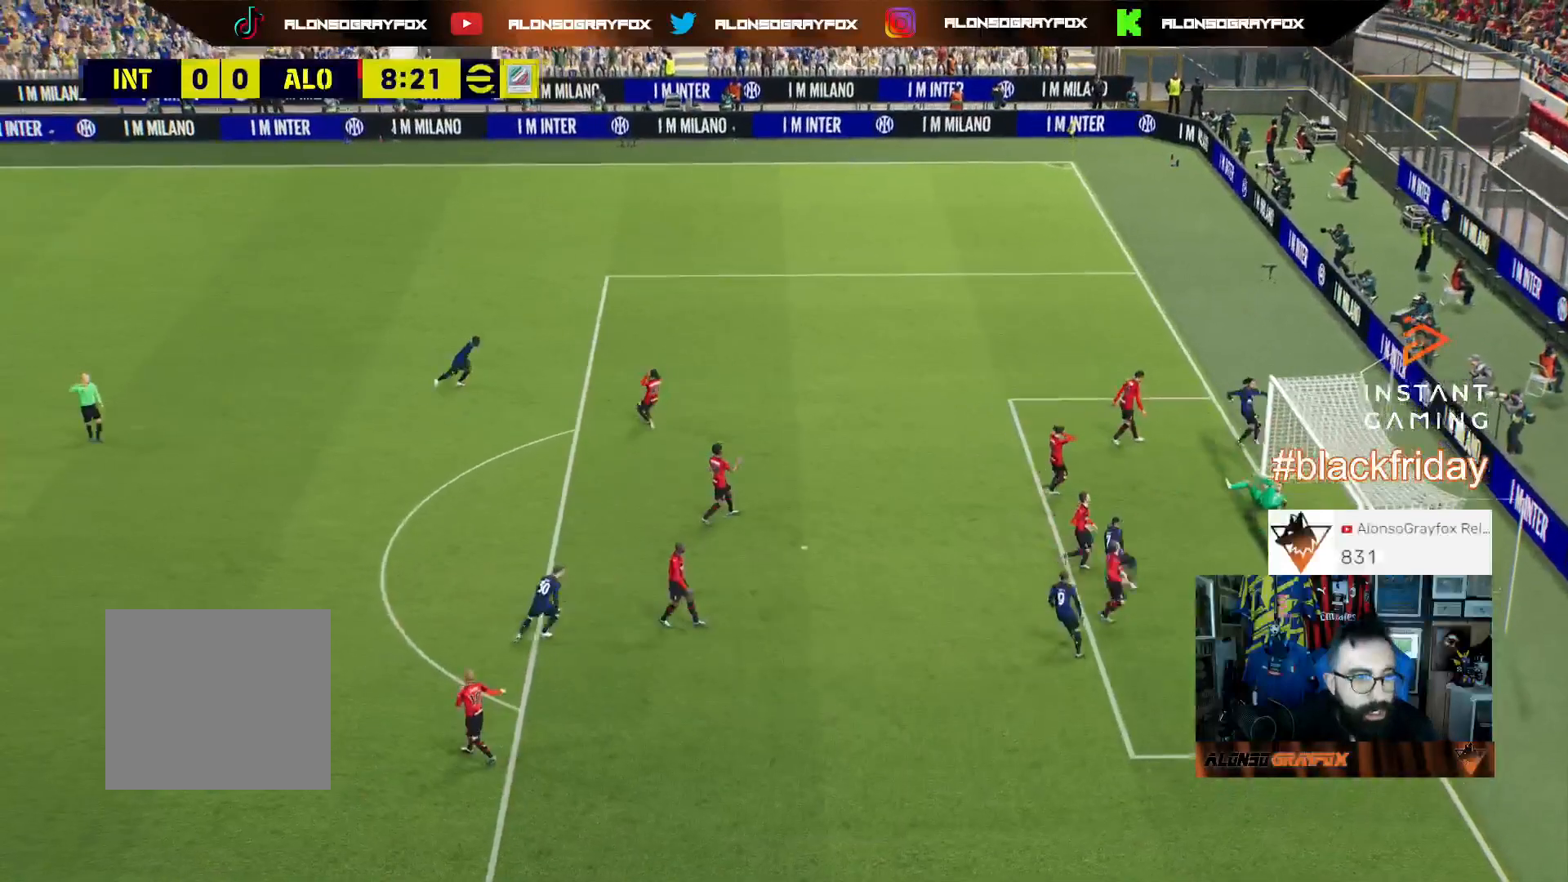
{"dt_ms": 500, "buttons": [], "left_stick": "center", "right_stick": "center", "events": [[67, "CROSS", "up"], [167, "CROSS", "down"], [300, "CROSS", "up"], [333, "CROSS", "down"], [467, "CROSS", "up"]]}
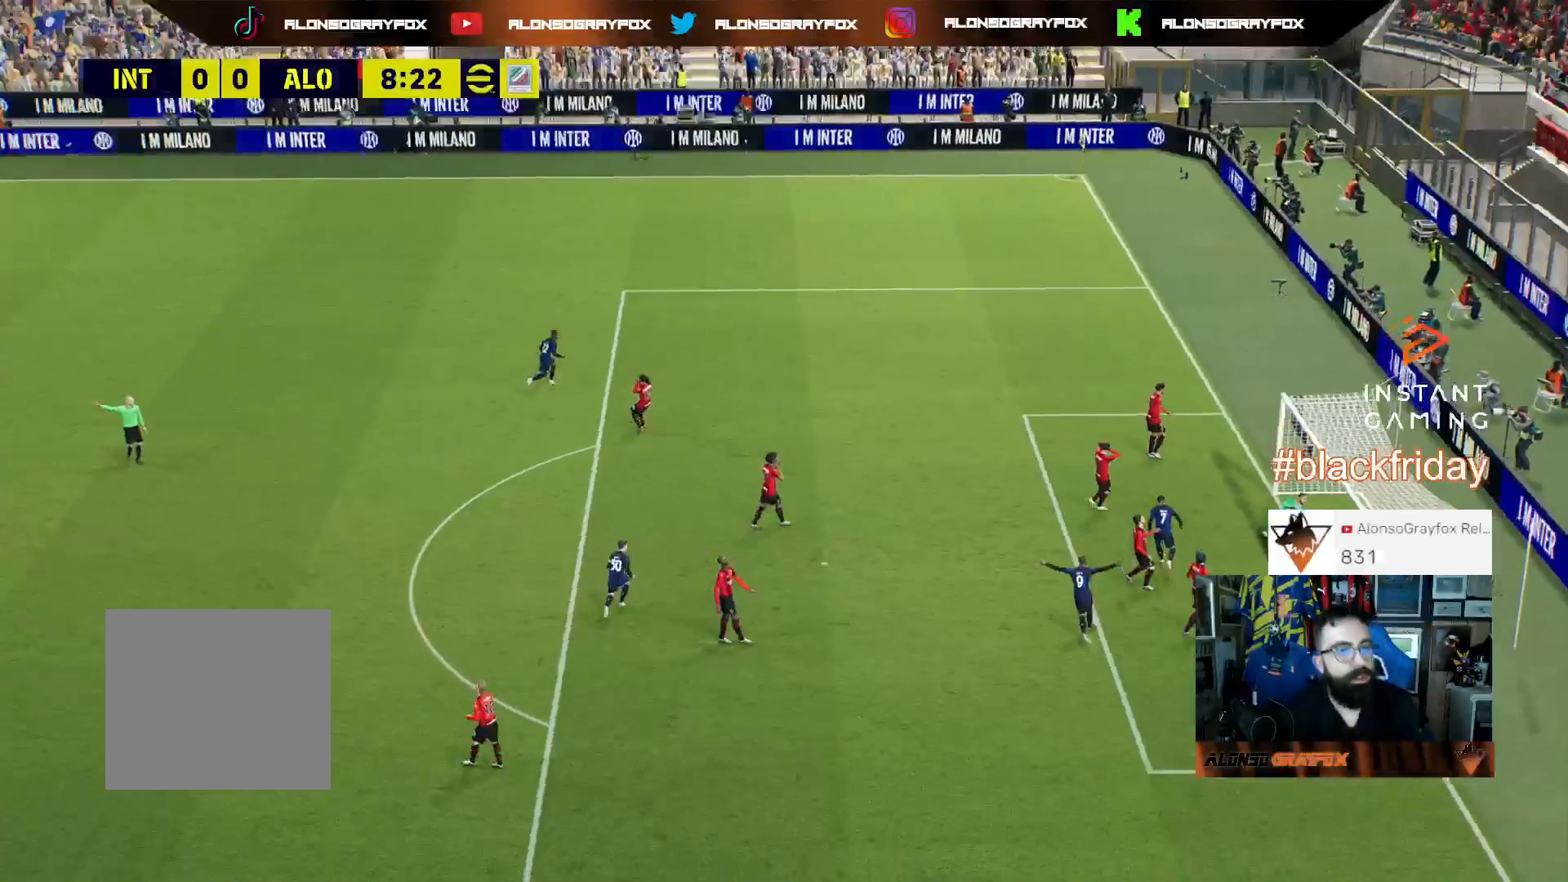
{"dt_ms": 500, "buttons": ["CROSS"], "left_stick": "center", "right_stick": "center", "events": [[67, "CROSS", "down"], [167, "CROSS", "up"], [267, "CROSS", "down"], [300, "CROSS", "up"], [433, "CROSS", "down"]]}
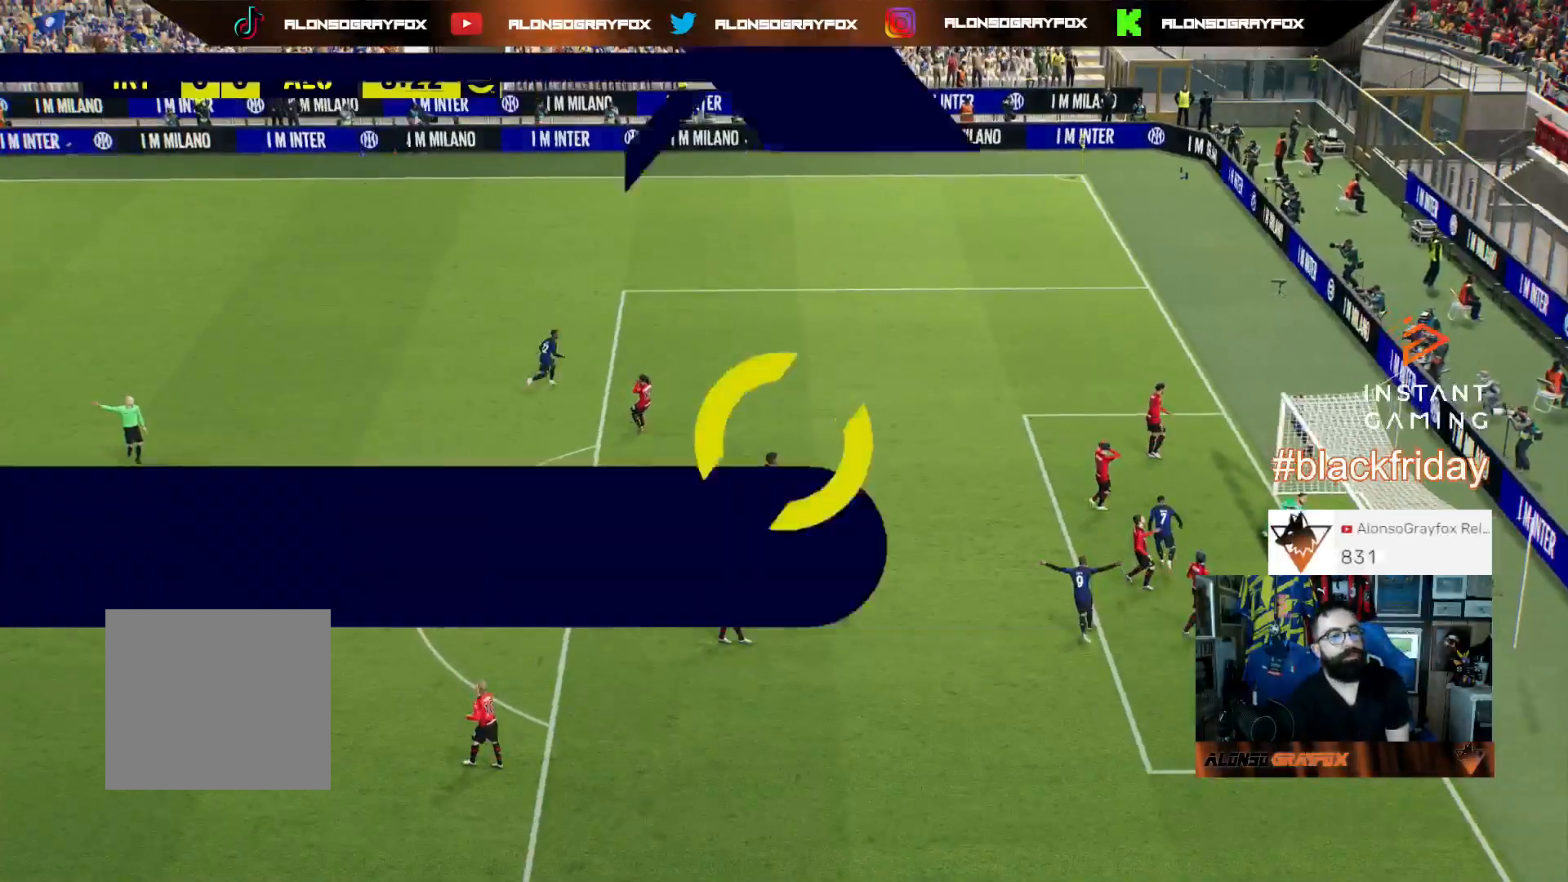
{"dt_ms": 500, "buttons": ["CROSS"], "left_stick": "center", "right_stick": "center", "events": [[33, "CROSS", "up"], [100, "CROSS", "down"], [200, "CROSS", "up"], [300, "CROSS", "down"], [400, "CROSS", "up"], [467, "CROSS", "down"]]}
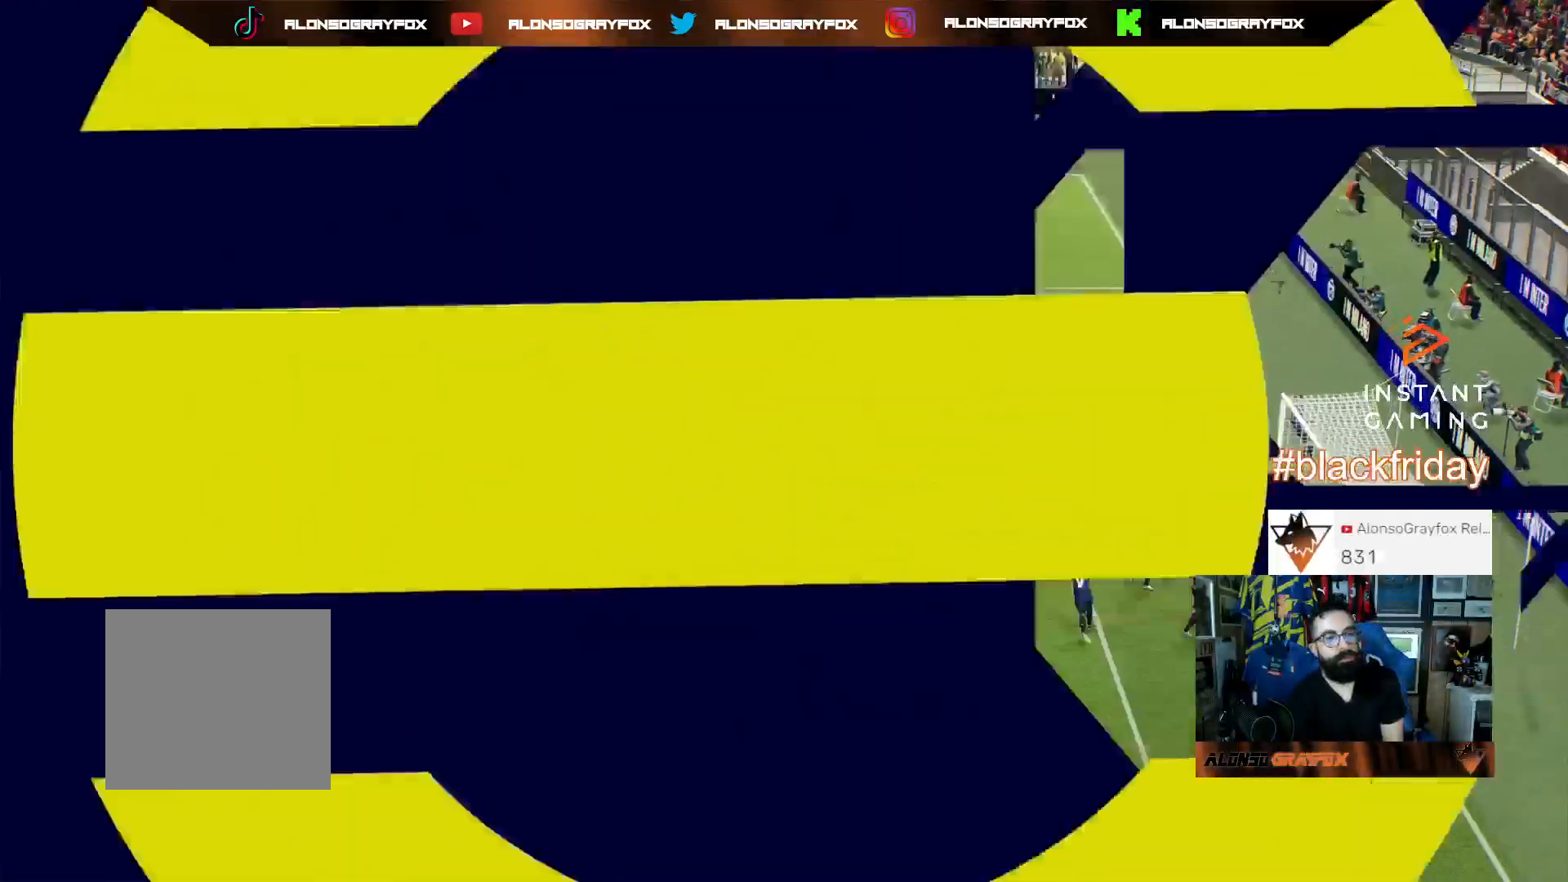
{"dt_ms": 500, "buttons": ["CROSS"], "left_stick": "center", "right_stick": "center", "events": [[67, "CROSS", "up"], [133, "CROSS", "down"], [267, "CROSS", "up"], [333, "CROSS", "down"], [433, "CROSS", "up"], [500, "CROSS", "down"]]}
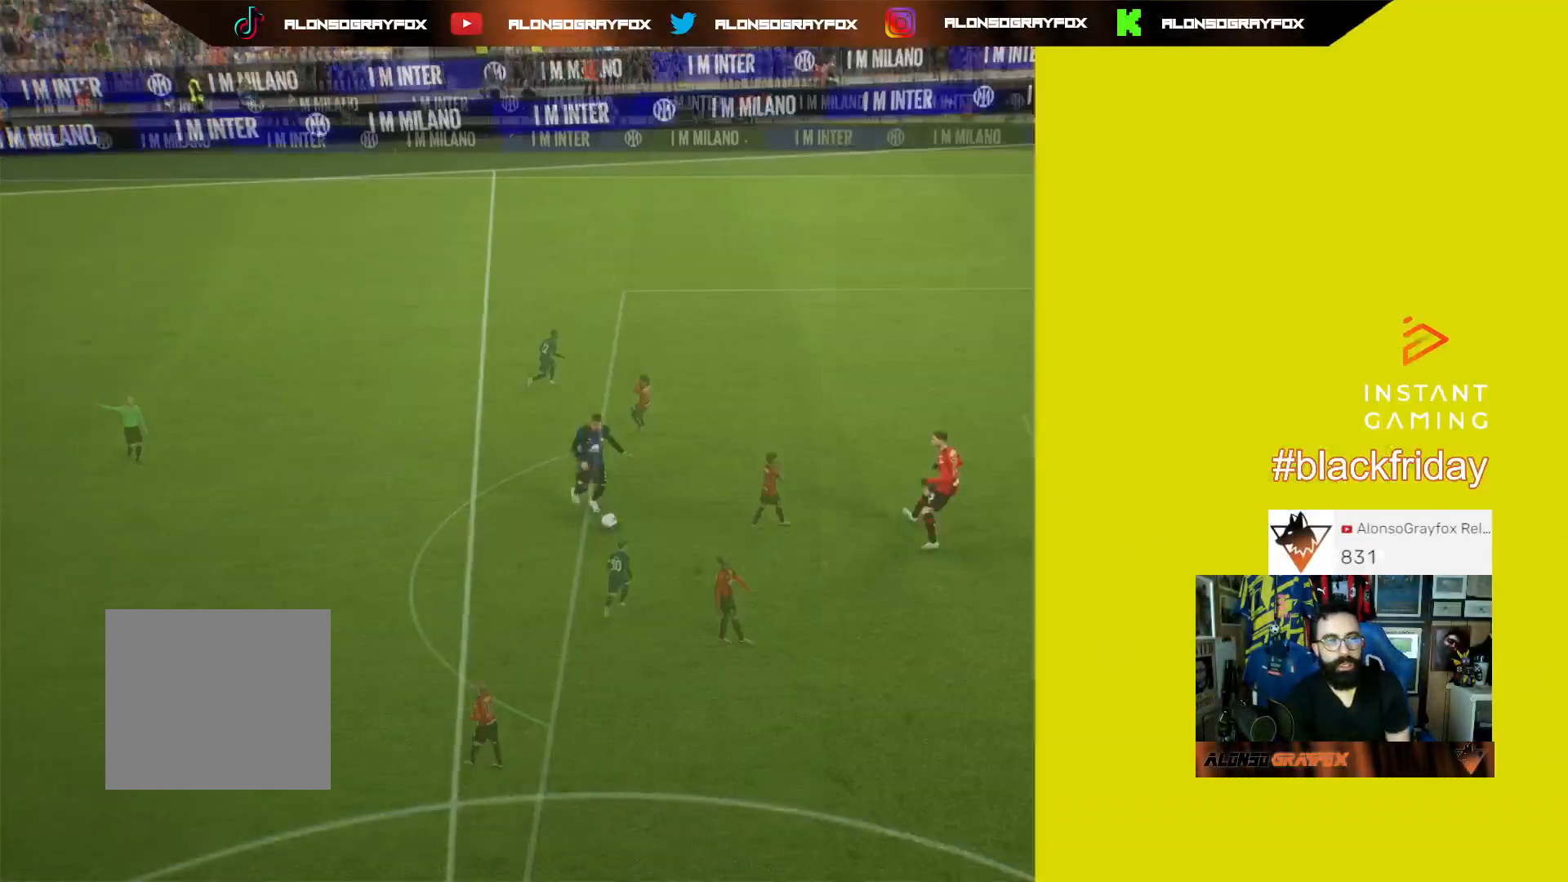
{"dt_ms": 500, "buttons": [], "left_stick": "center", "right_stick": "center", "events": [[100, "CROSS", "up"], [167, "CROSS", "down"], [267, "CROSS", "up"], [367, "CROSS", "down"], [500, "CROSS", "up"]]}
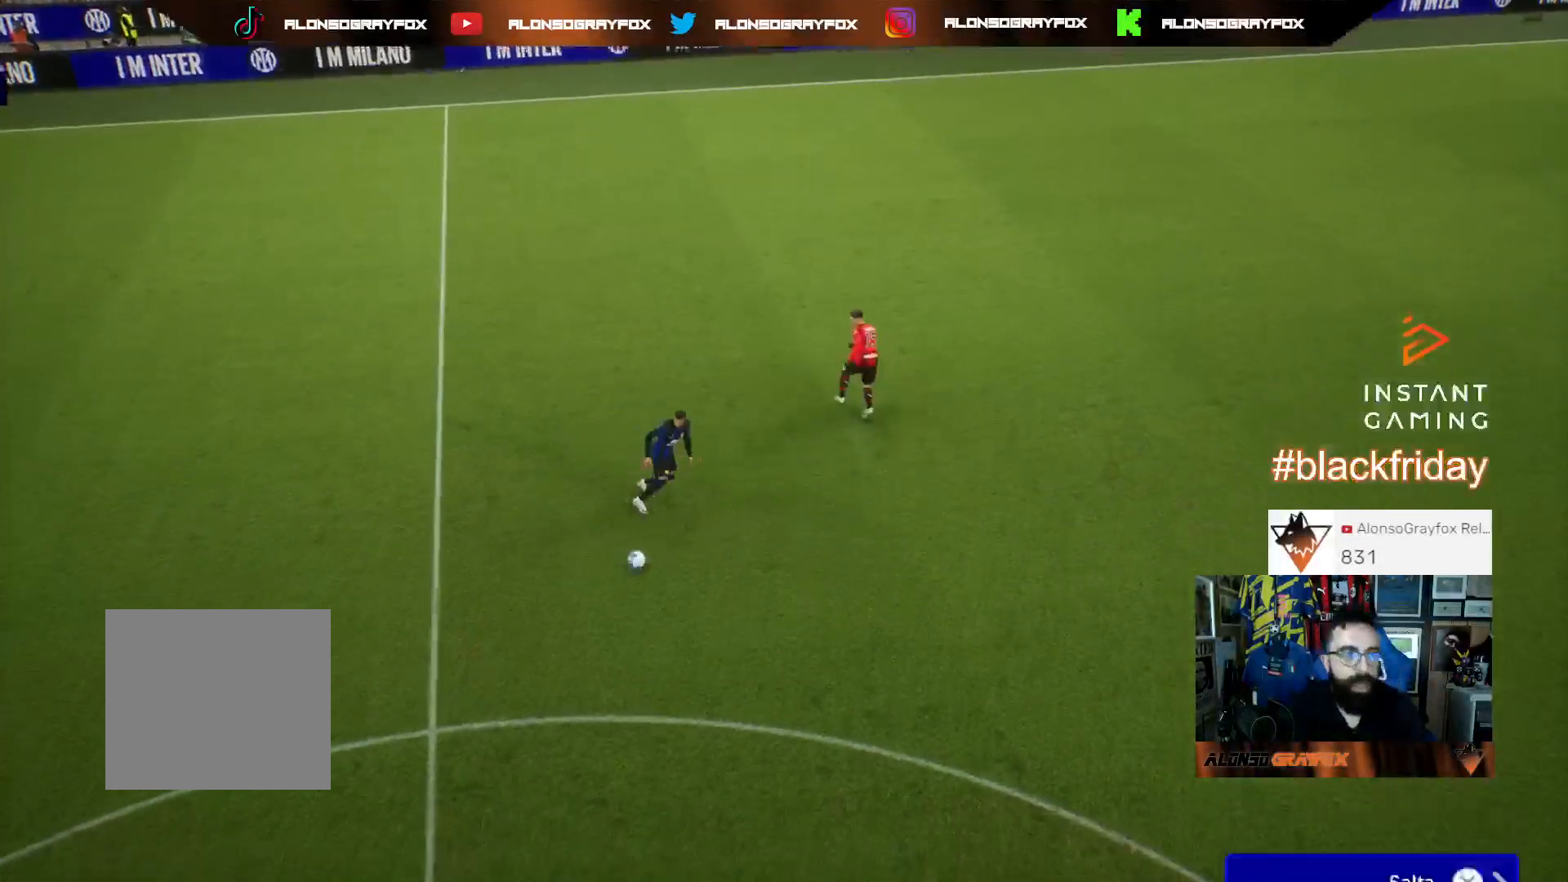
{"dt_ms": 500, "buttons": [], "left_stick": "center", "right_stick": "center", "events": [[33, "CROSS", "down"], [133, "CROSS", "up"]]}